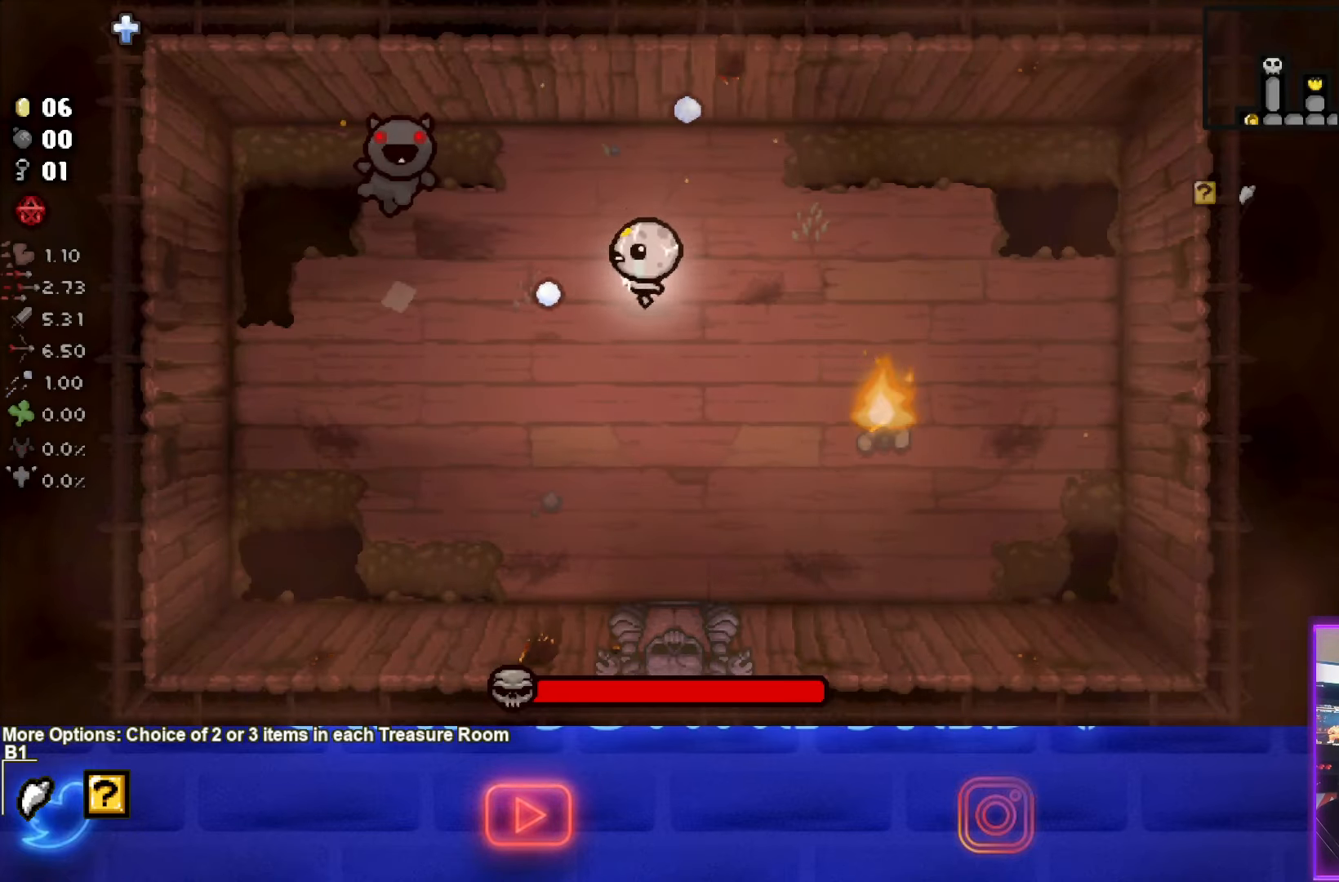
Gameplay with a controller (PlayStation layout); each line is a JSON object with the inputs held at the frame after it. "events" lists button and stick changes between this image and that frame as [ms after this image, input, new state], when the widget could be followed in between. Not read: L3 R3 right_stick.
{"buttons": ["SQUARE"], "left_stick": "up-left", "events": [[100, "left_stick", "up-left"]]}
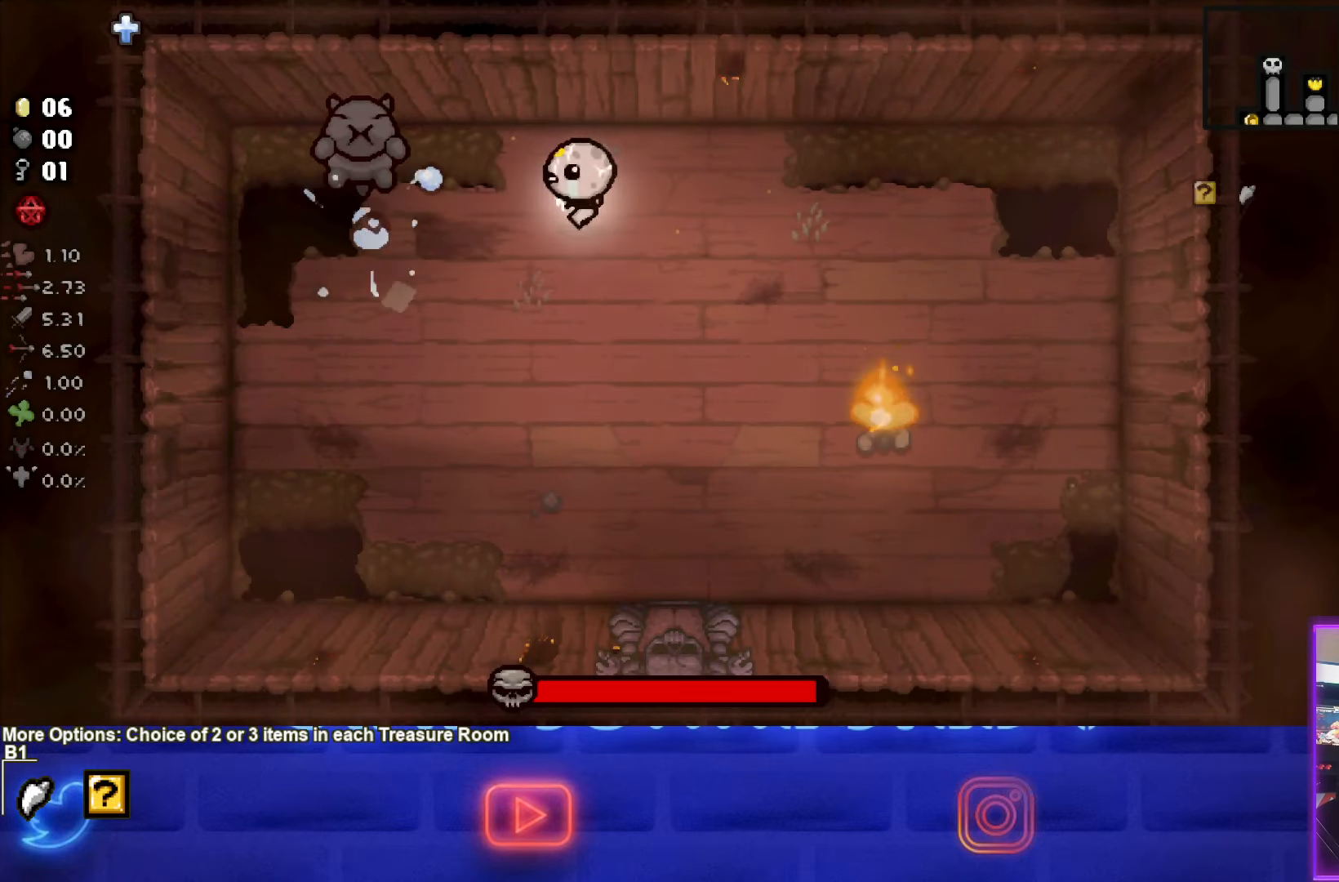
{"buttons": ["SQUARE"], "left_stick": "down-right", "events": [[217, "left_stick", "up"], [367, "left_stick", "down-right"]]}
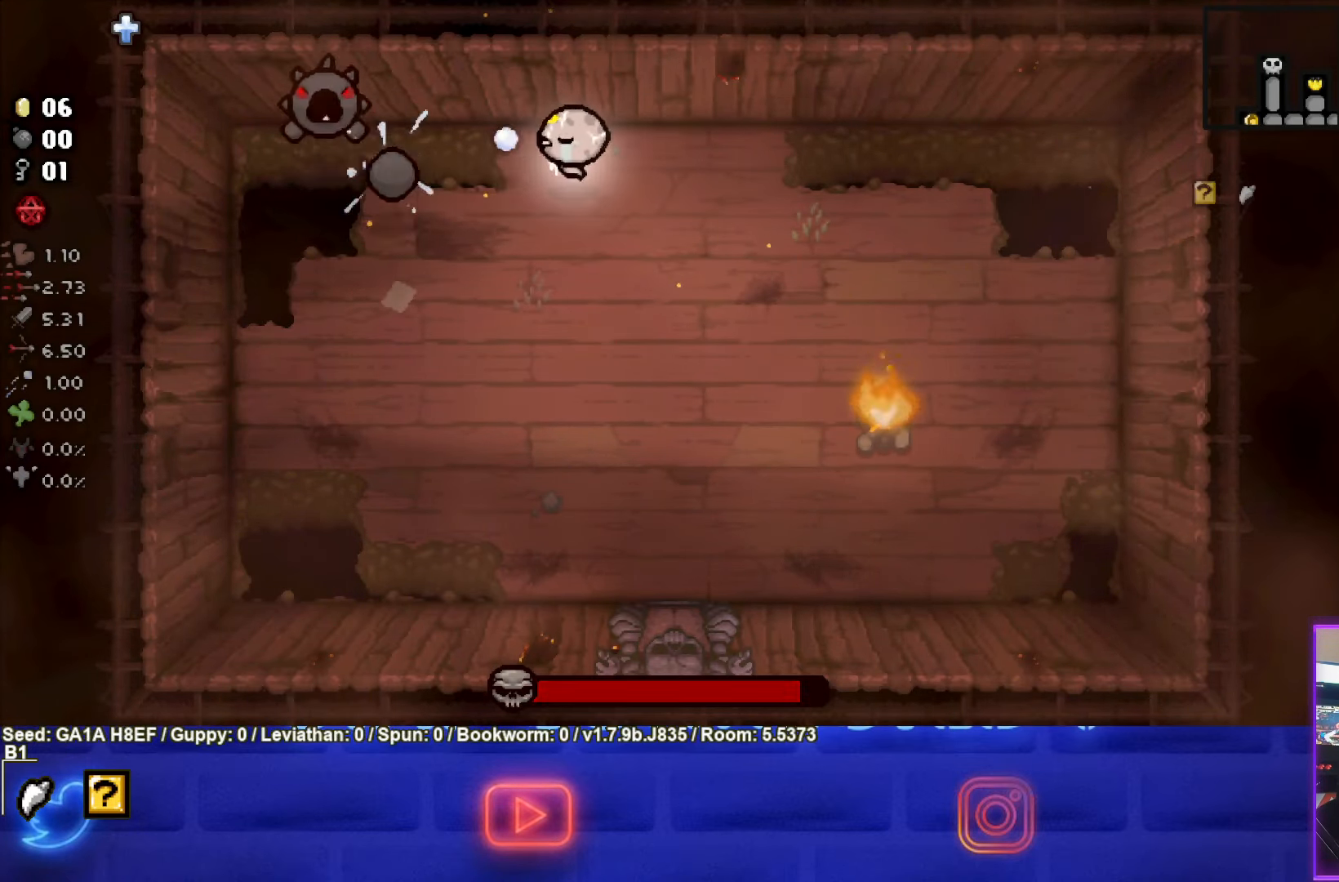
{"buttons": ["SQUARE"], "left_stick": "down-right", "events": [[33, "SQUARE", "up"], [117, "left_stick", "down"], [267, "left_stick", "down-right"], [400, "SQUARE", "down"]]}
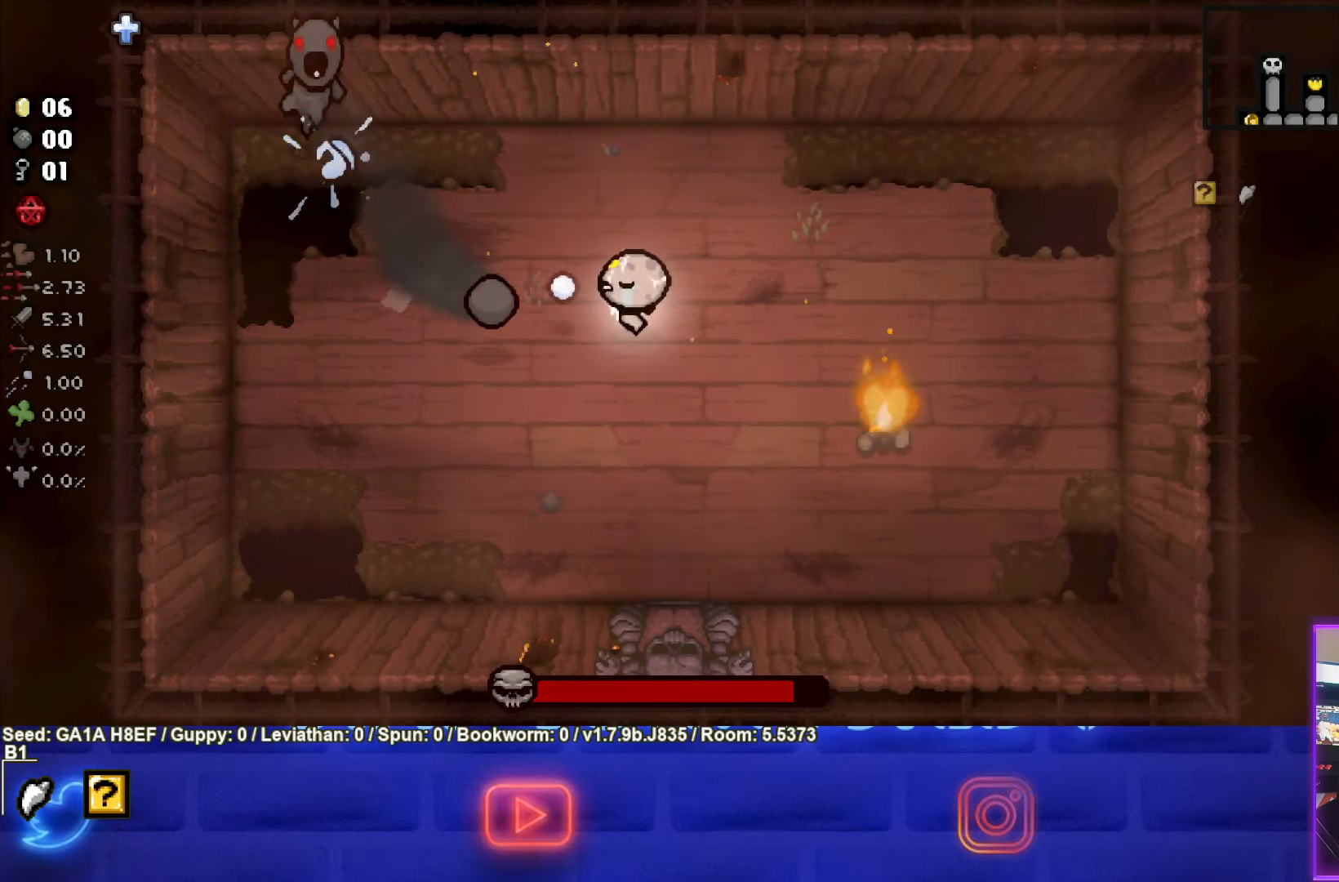
{"buttons": [], "left_stick": "up-left", "events": [[33, "left_stick", "right"], [317, "left_stick", "up-left"], [367, "SQUARE", "up"]]}
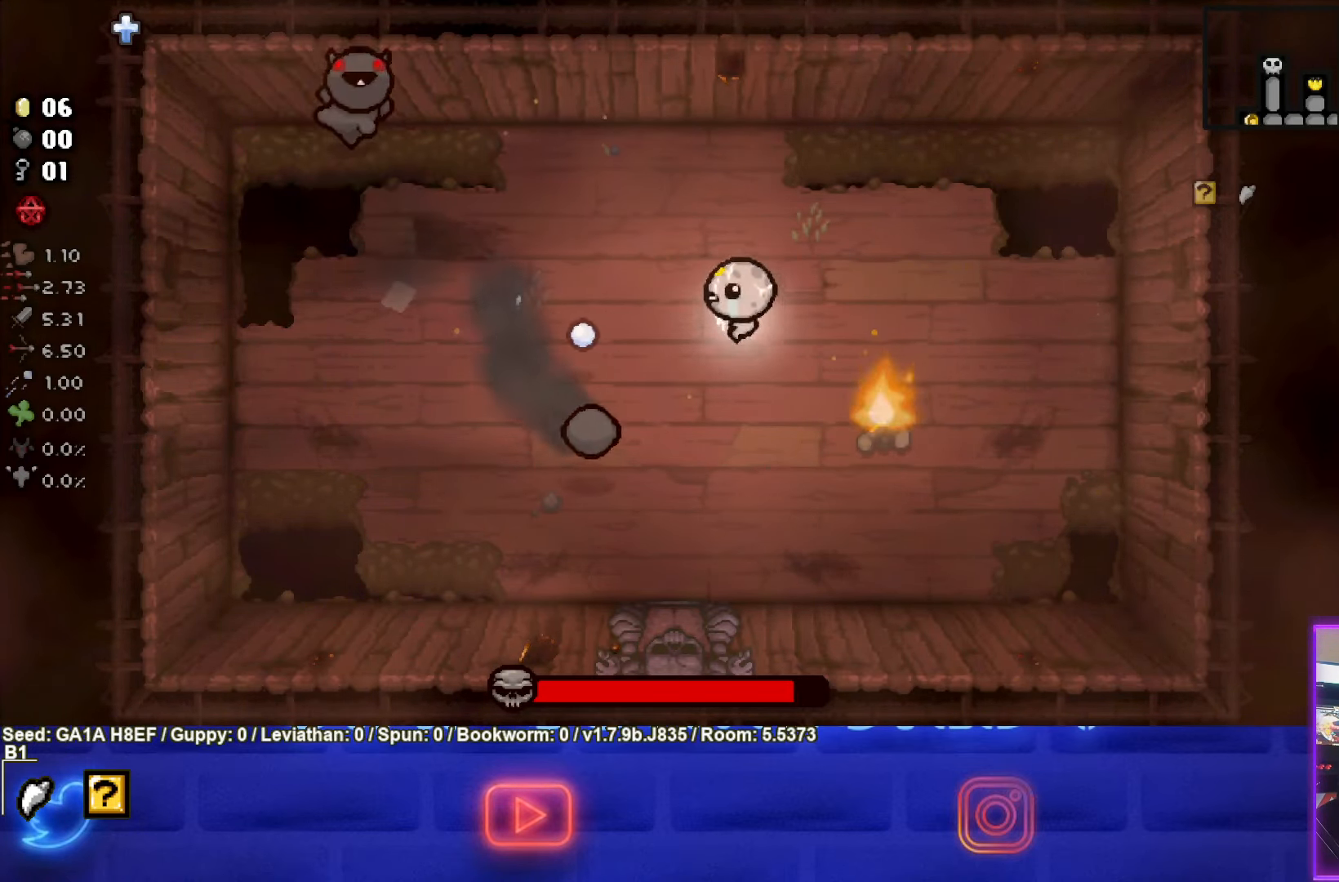
{"buttons": ["CROSS"], "left_stick": "center", "events": [[117, "CROSS", "down"], [117, "left_stick", "center"], [267, "left_stick", "down-right"], [367, "left_stick", "center"]]}
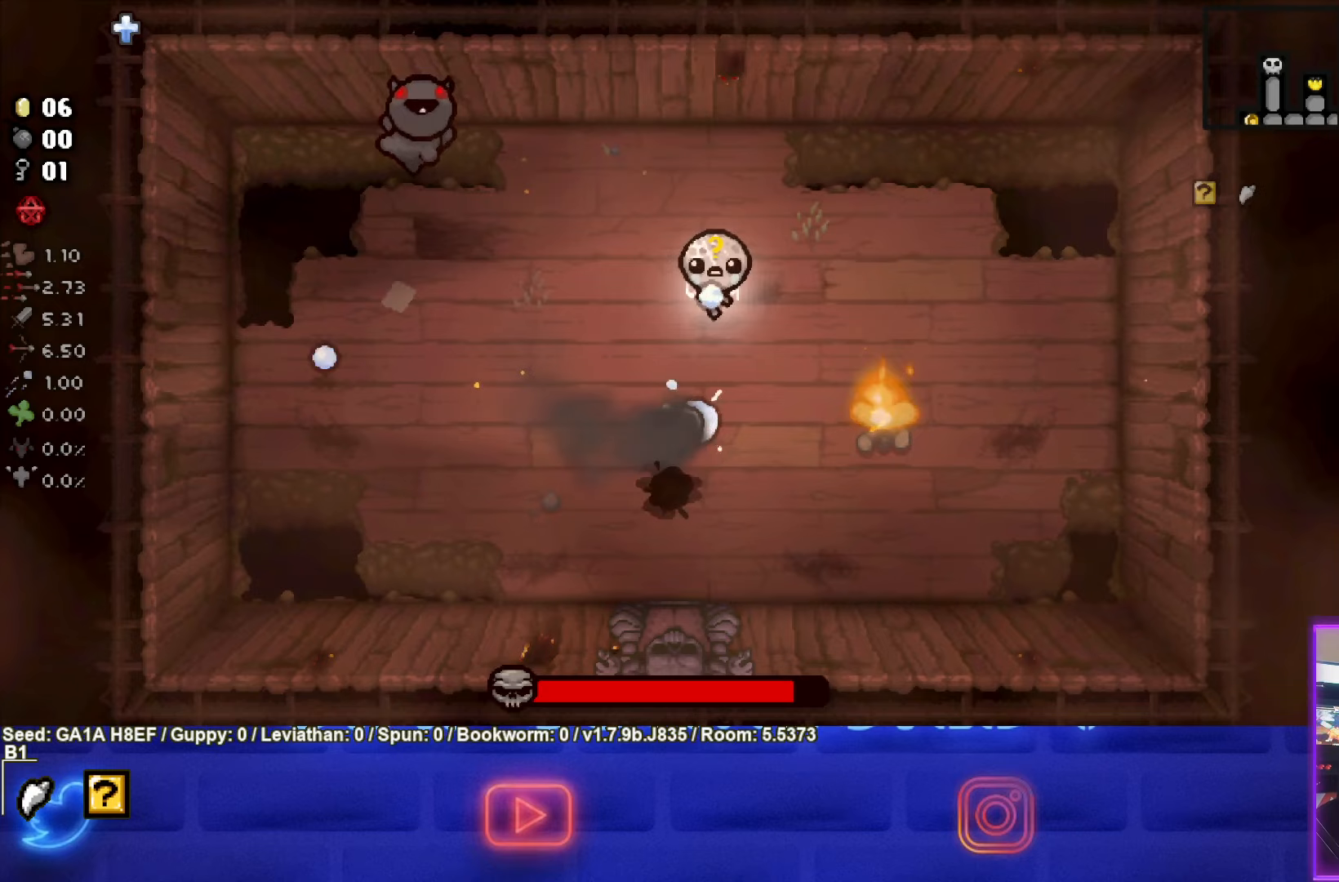
{"buttons": ["SQUARE"], "left_stick": "up-left", "events": [[50, "left_stick", "up-left"], [167, "left_stick", "center"], [317, "CROSS", "up"], [350, "left_stick", "down"], [400, "left_stick", "up-left"], [467, "SQUARE", "down"]]}
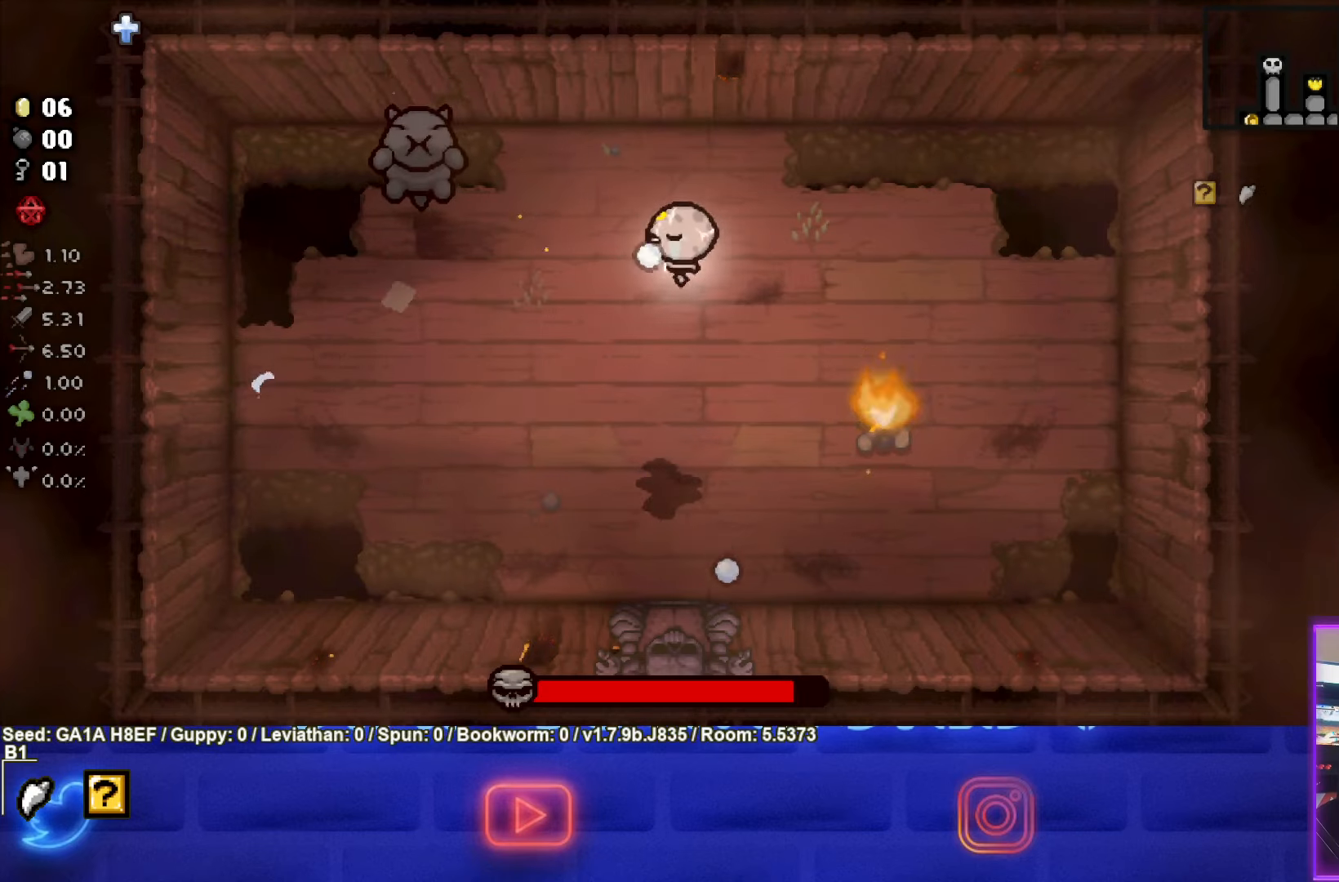
{"buttons": ["SQUARE"], "left_stick": "right", "events": [[117, "left_stick", "center"], [233, "left_stick", "right"]]}
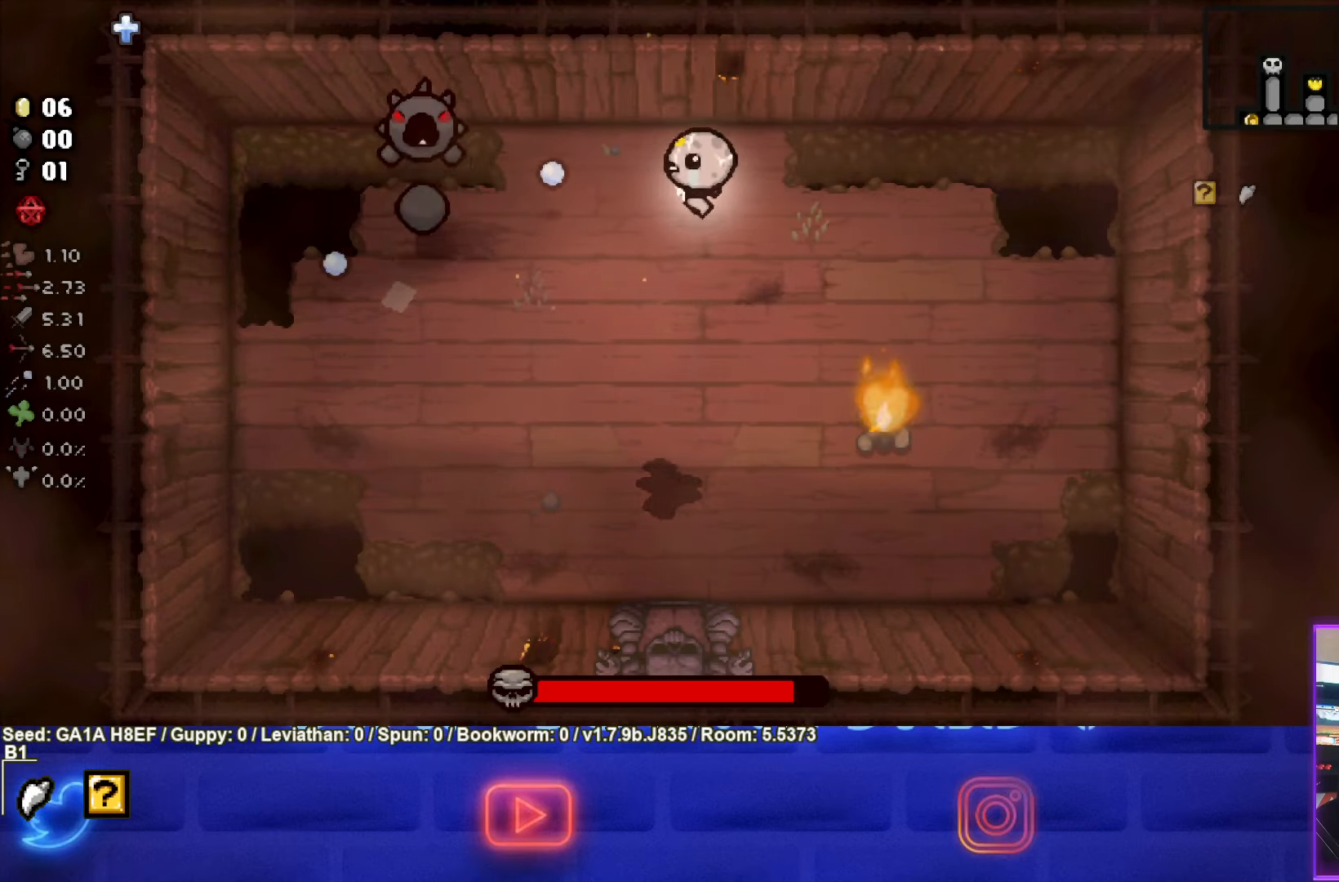
{"buttons": [], "left_stick": "left", "events": [[50, "left_stick", "down-right"], [233, "SQUARE", "up"], [367, "left_stick", "center"], [500, "left_stick", "left"]]}
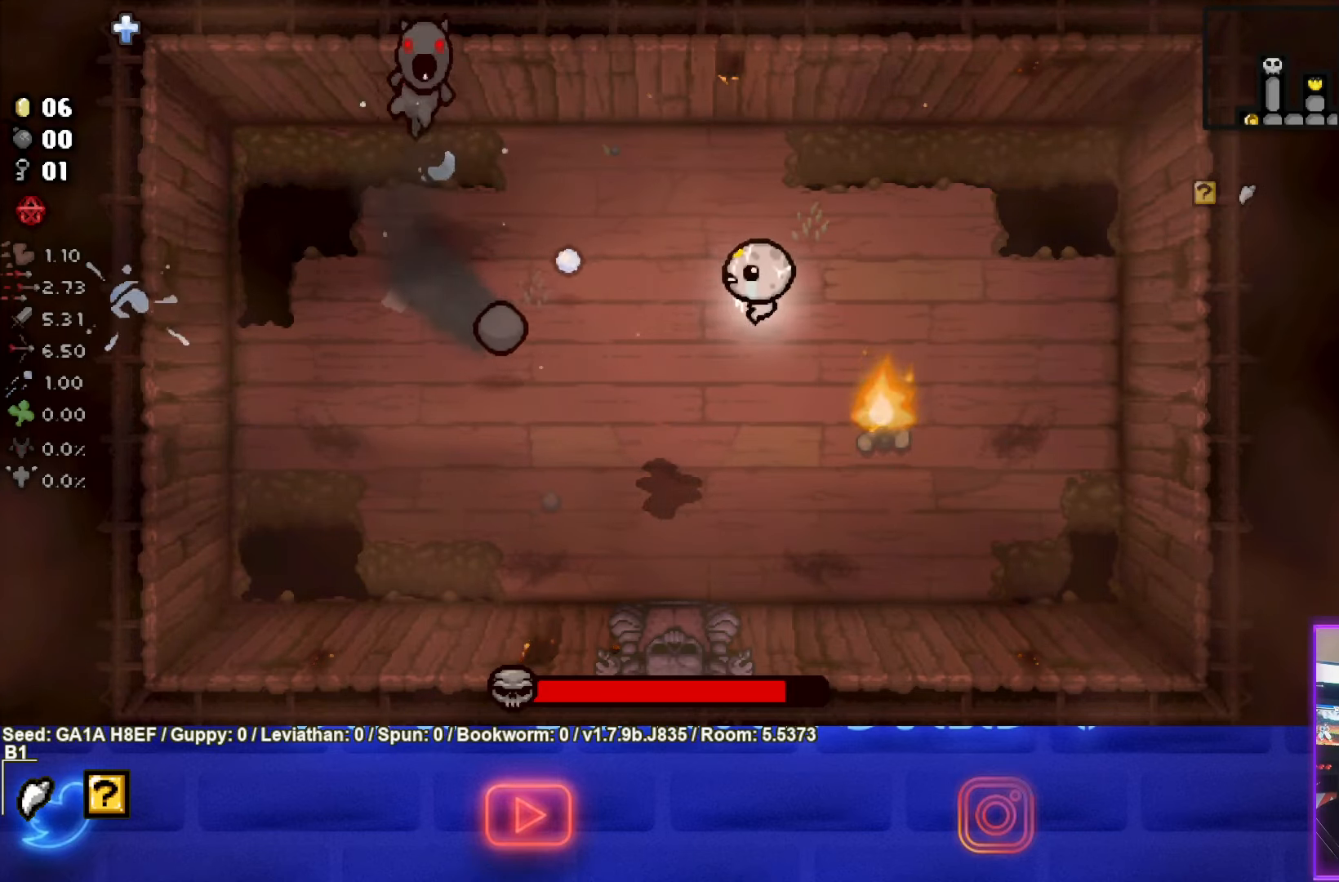
{"buttons": ["CROSS"], "left_stick": "center", "events": [[133, "left_stick", "up-left"], [283, "CROSS", "down"], [283, "left_stick", "center"]]}
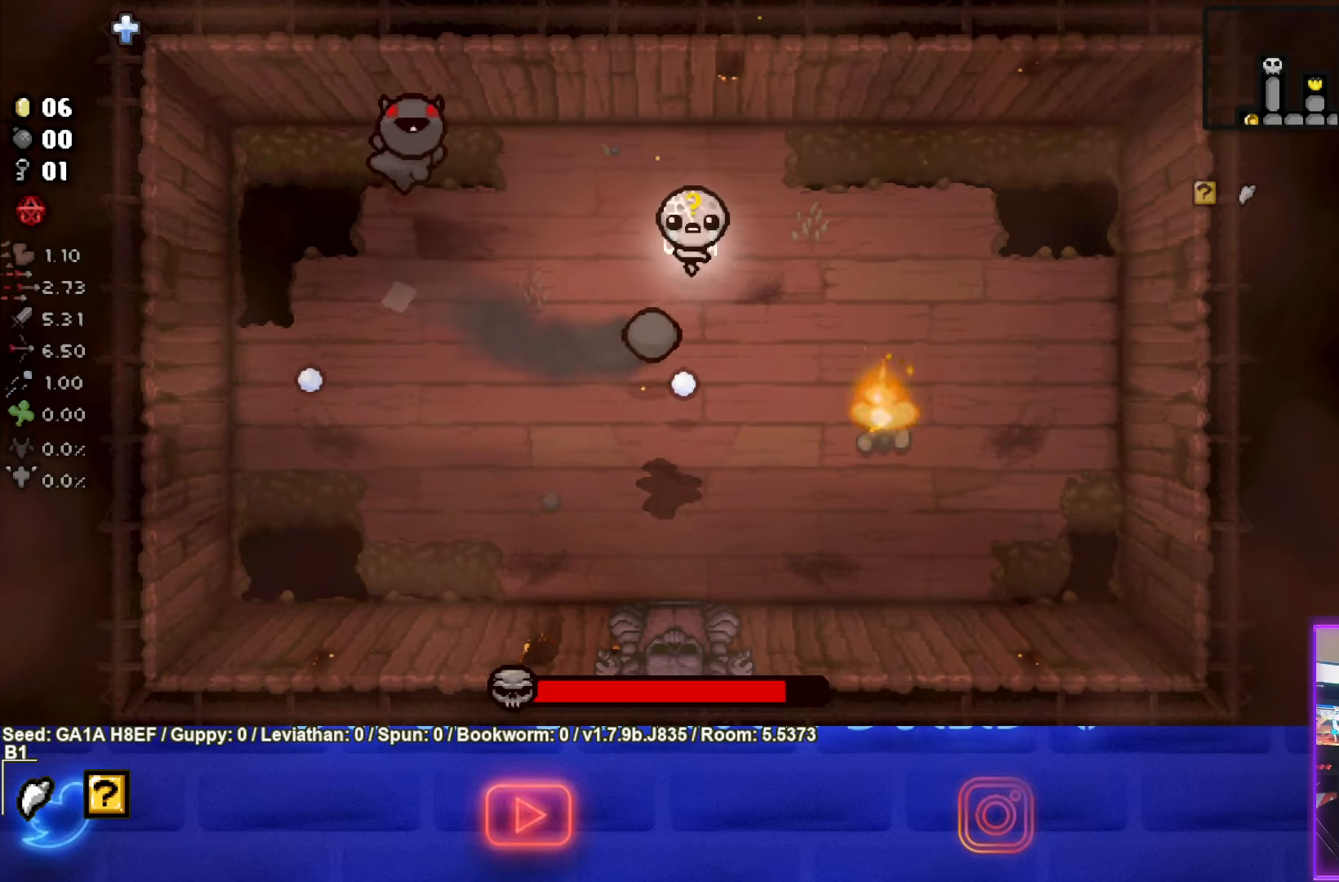
{"buttons": [], "left_stick": "down-left", "events": [[67, "left_stick", "up"], [150, "left_stick", "up-right"], [383, "left_stick", "left"], [433, "CROSS", "up"], [467, "left_stick", "down-left"]]}
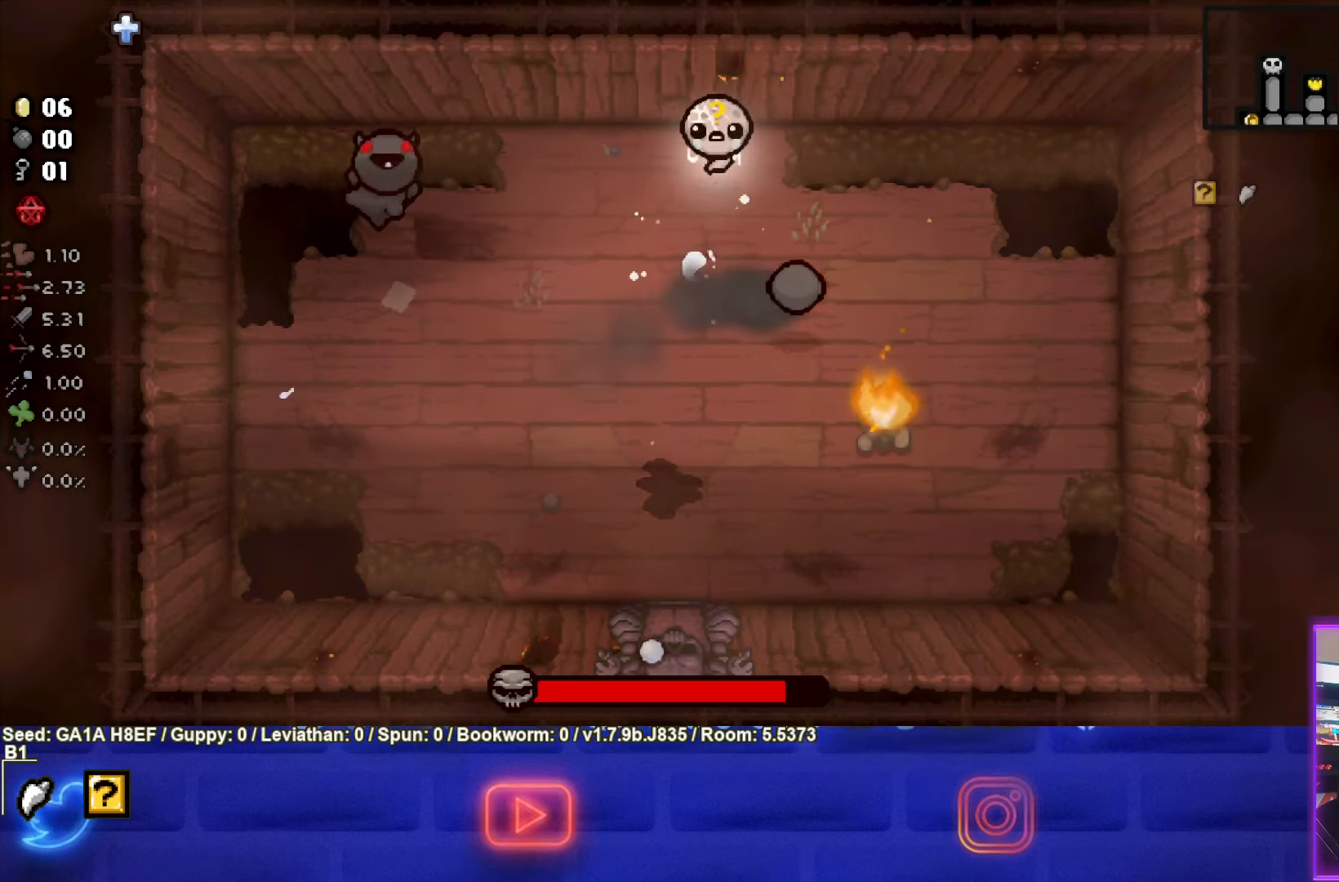
{"buttons": ["CIRCLE"], "left_stick": "center", "events": [[167, "left_stick", "center"], [233, "CIRCLE", "down"]]}
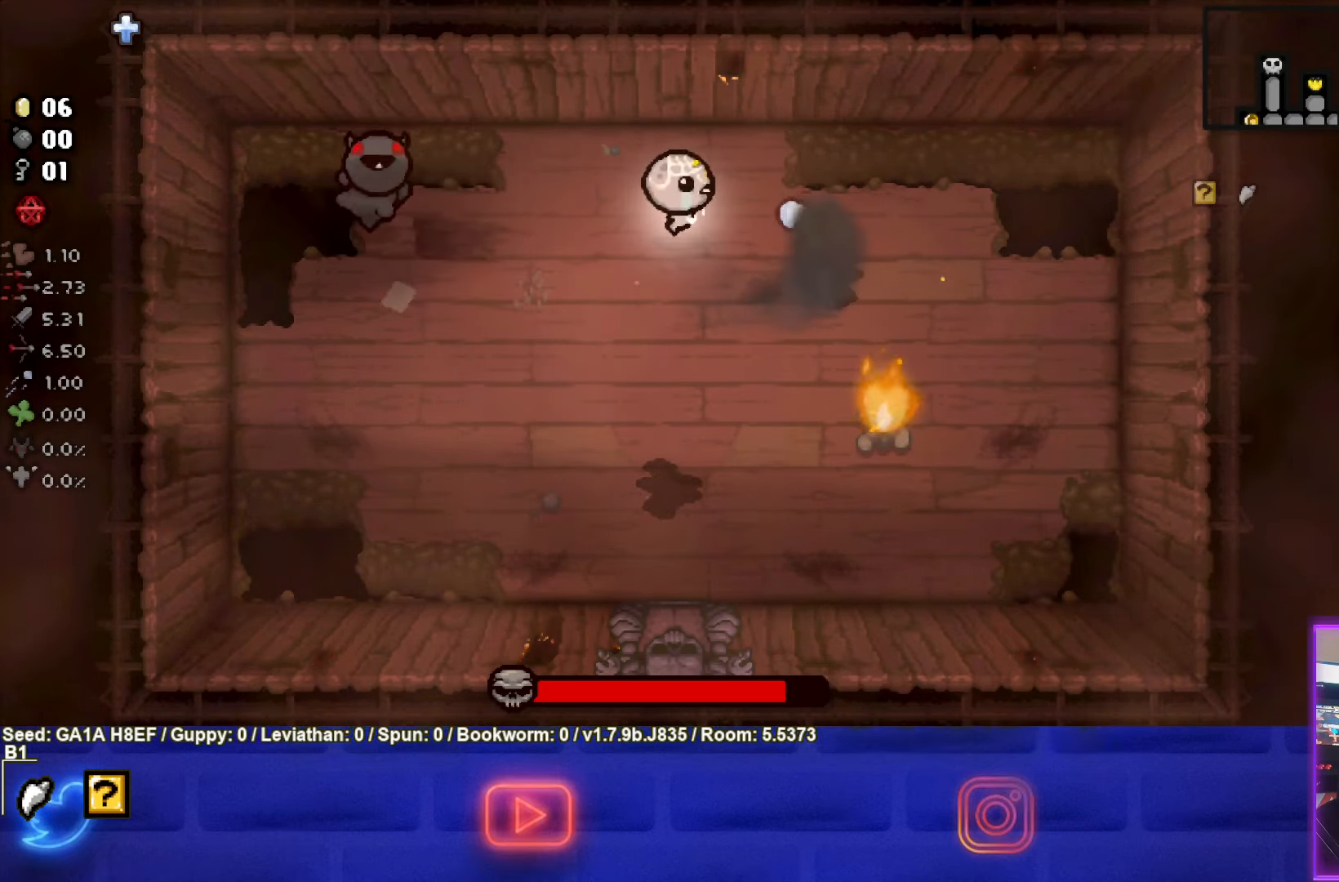
{"buttons": ["SQUARE"], "left_stick": "left", "events": [[283, "left_stick", "left"], [300, "CIRCLE", "up"], [467, "SQUARE", "down"]]}
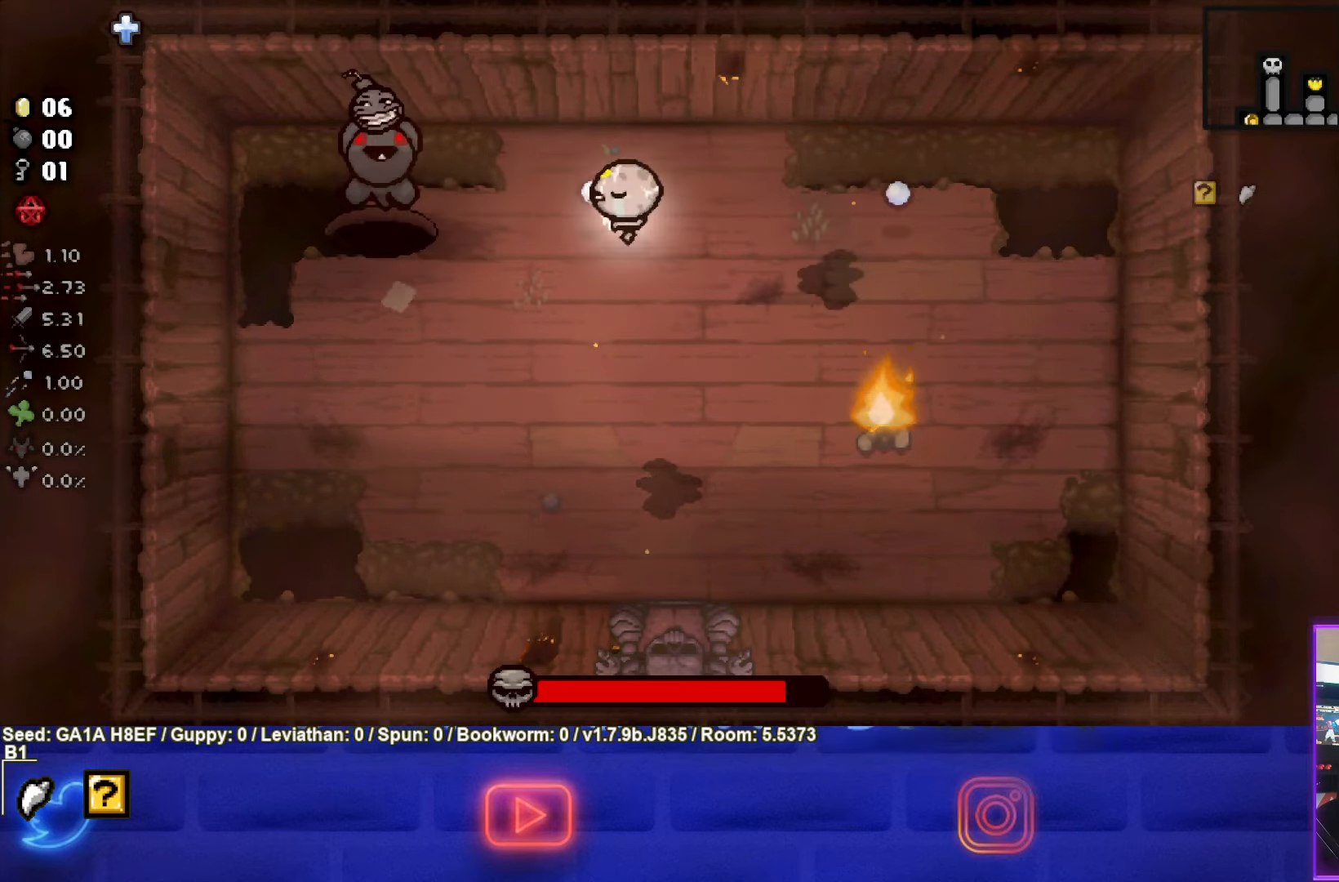
{"buttons": ["SQUARE"], "left_stick": "right", "events": [[100, "left_stick", "right"]]}
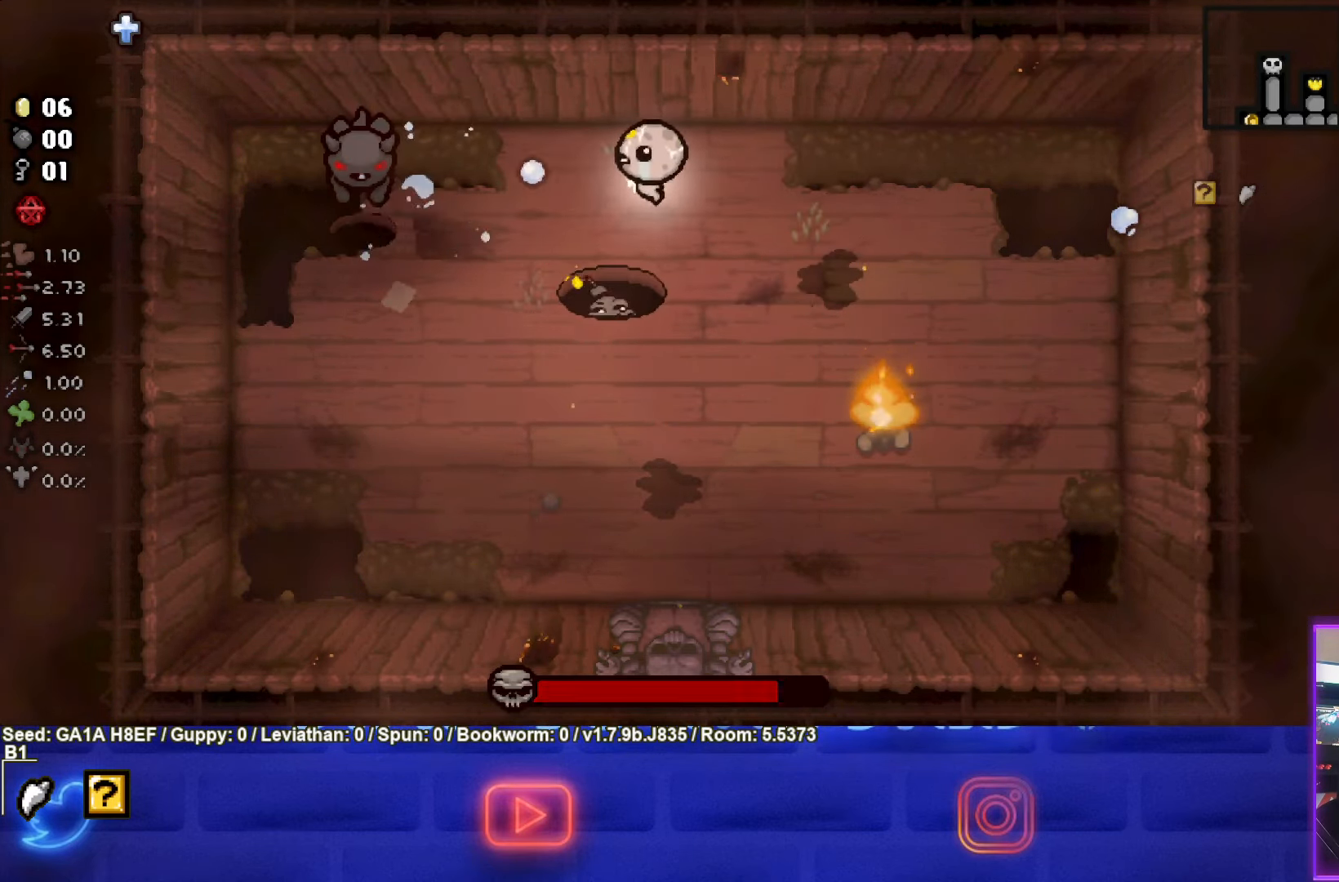
{"buttons": ["SQUARE"], "left_stick": "center", "events": [[133, "SQUARE", "up"], [367, "left_stick", "center"], [433, "SQUARE", "down"]]}
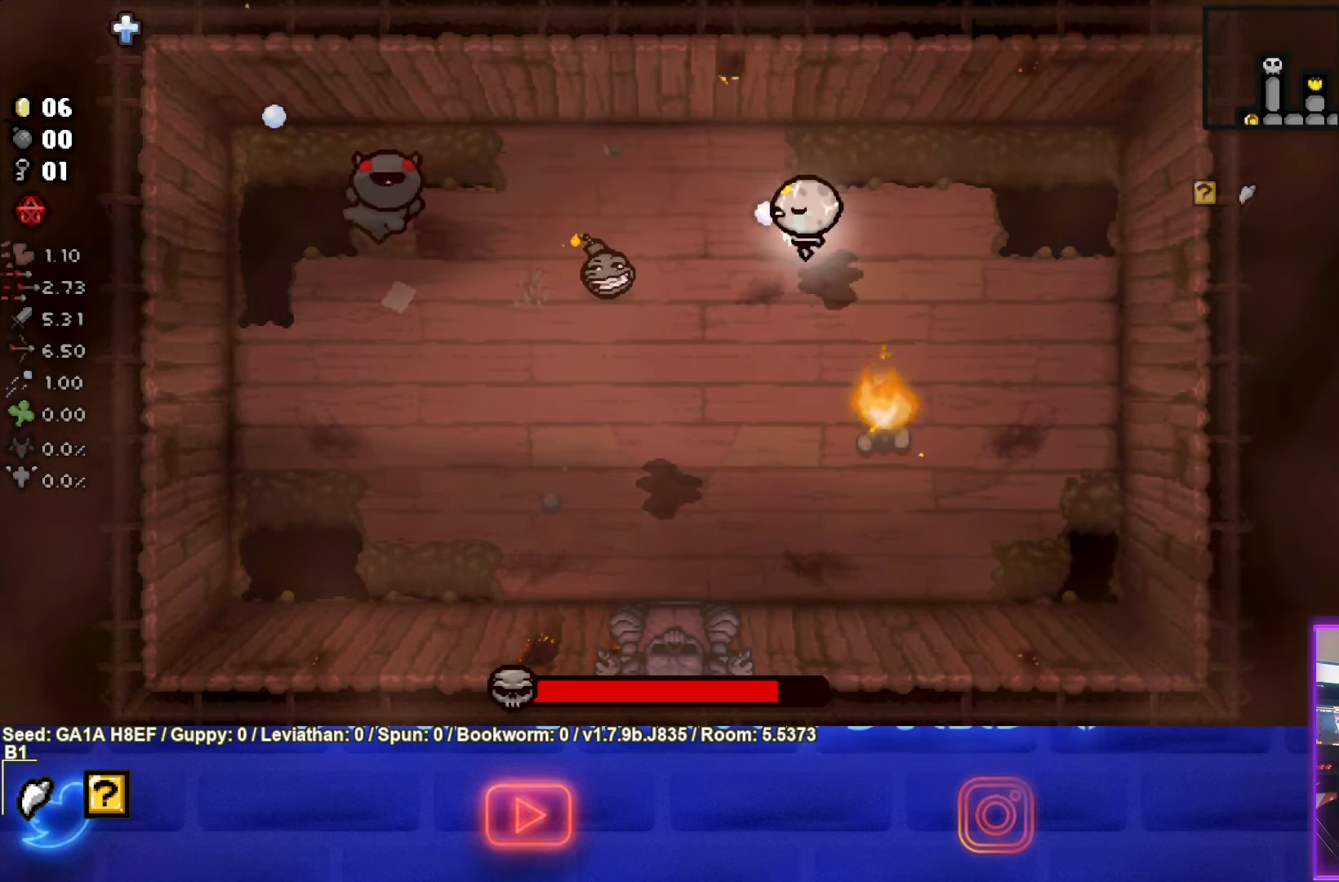
{"buttons": ["SQUARE"], "left_stick": "center", "events": []}
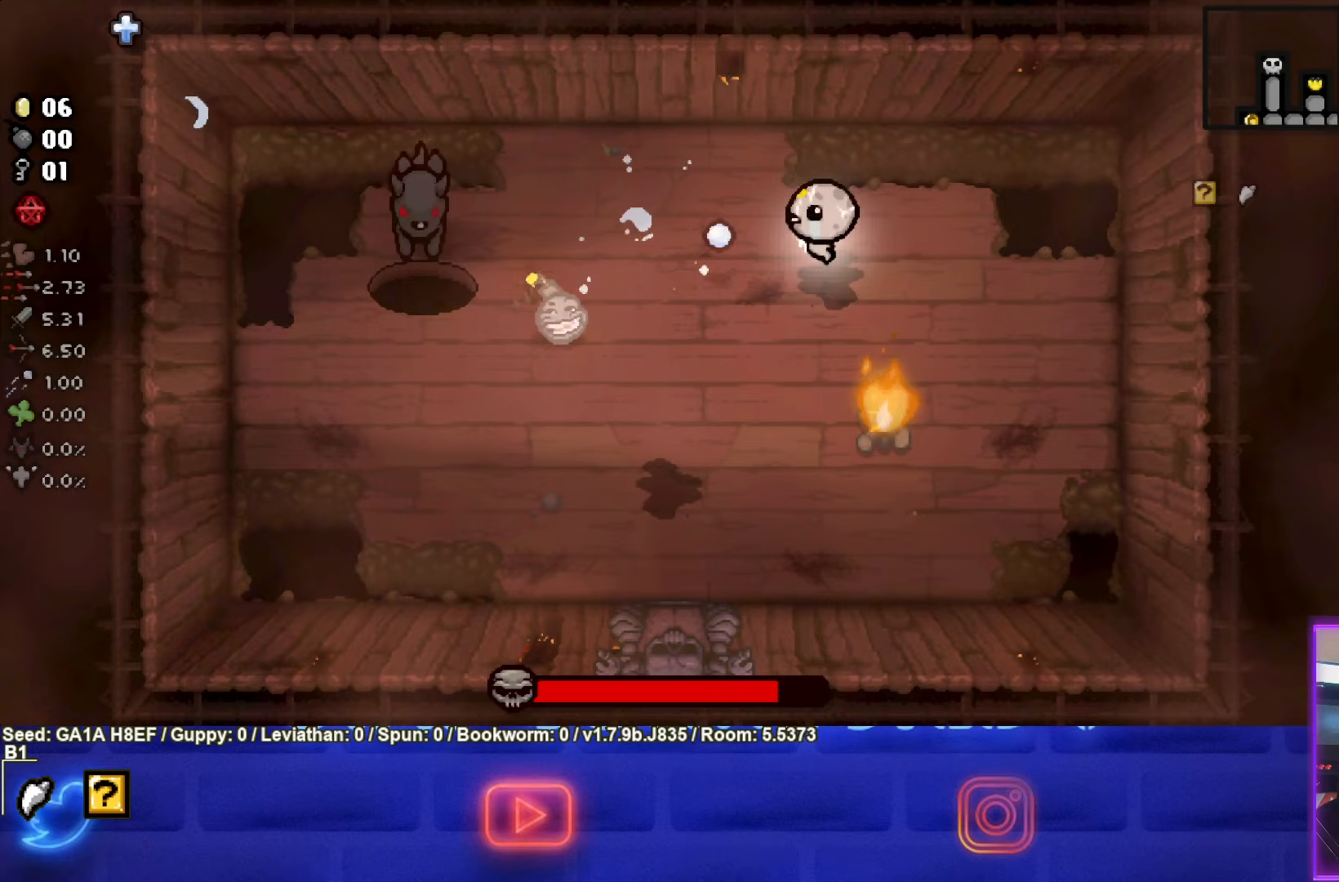
{"buttons": [], "left_stick": "center", "events": [[133, "SQUARE", "up"], [200, "left_stick", "up-left"], [300, "left_stick", "center"]]}
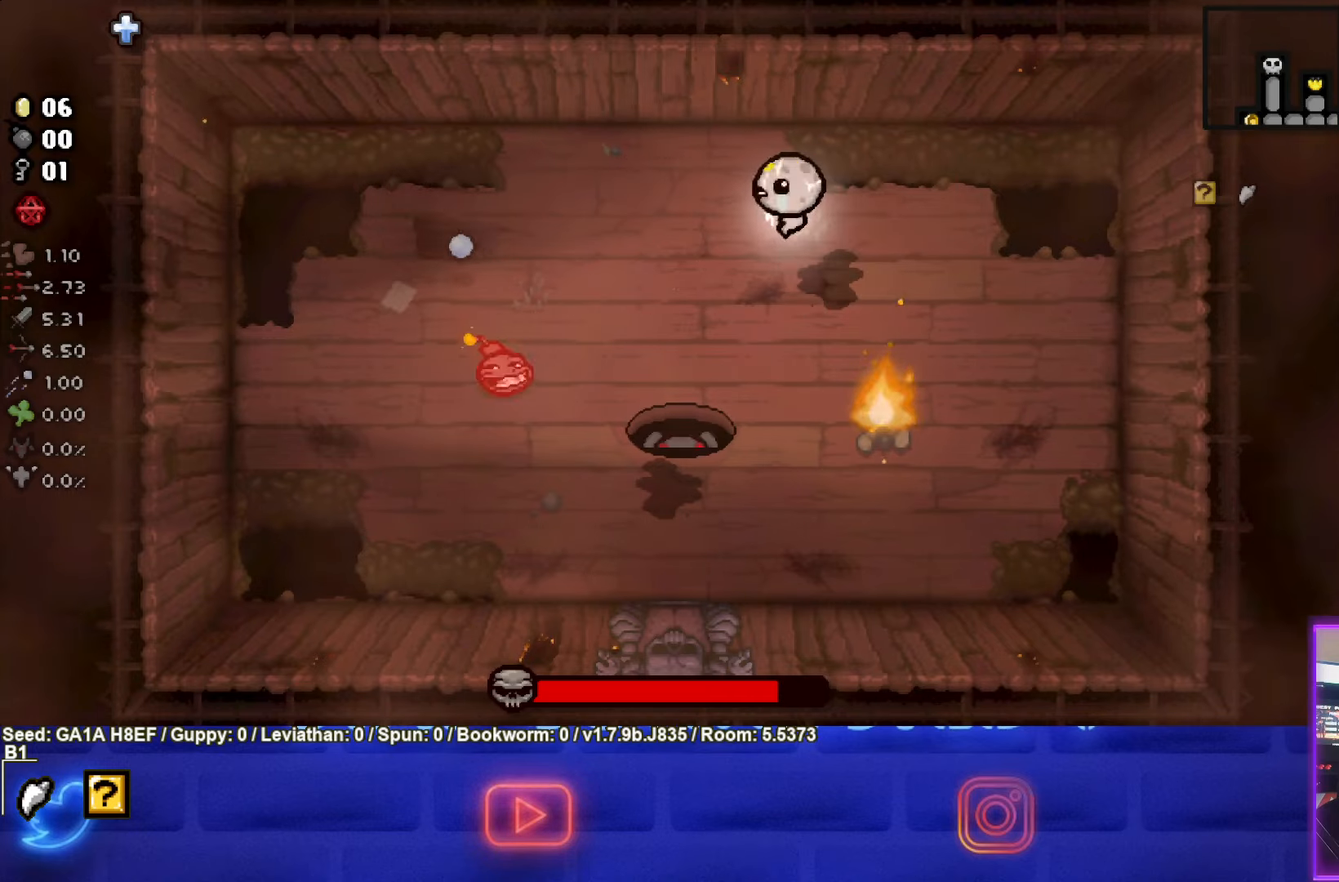
{"buttons": ["CROSS"], "left_stick": "center", "events": [[17, "left_stick", "left"], [150, "left_stick", "center"], [200, "CROSS", "down"], [333, "left_stick", "left"], [467, "left_stick", "center"]]}
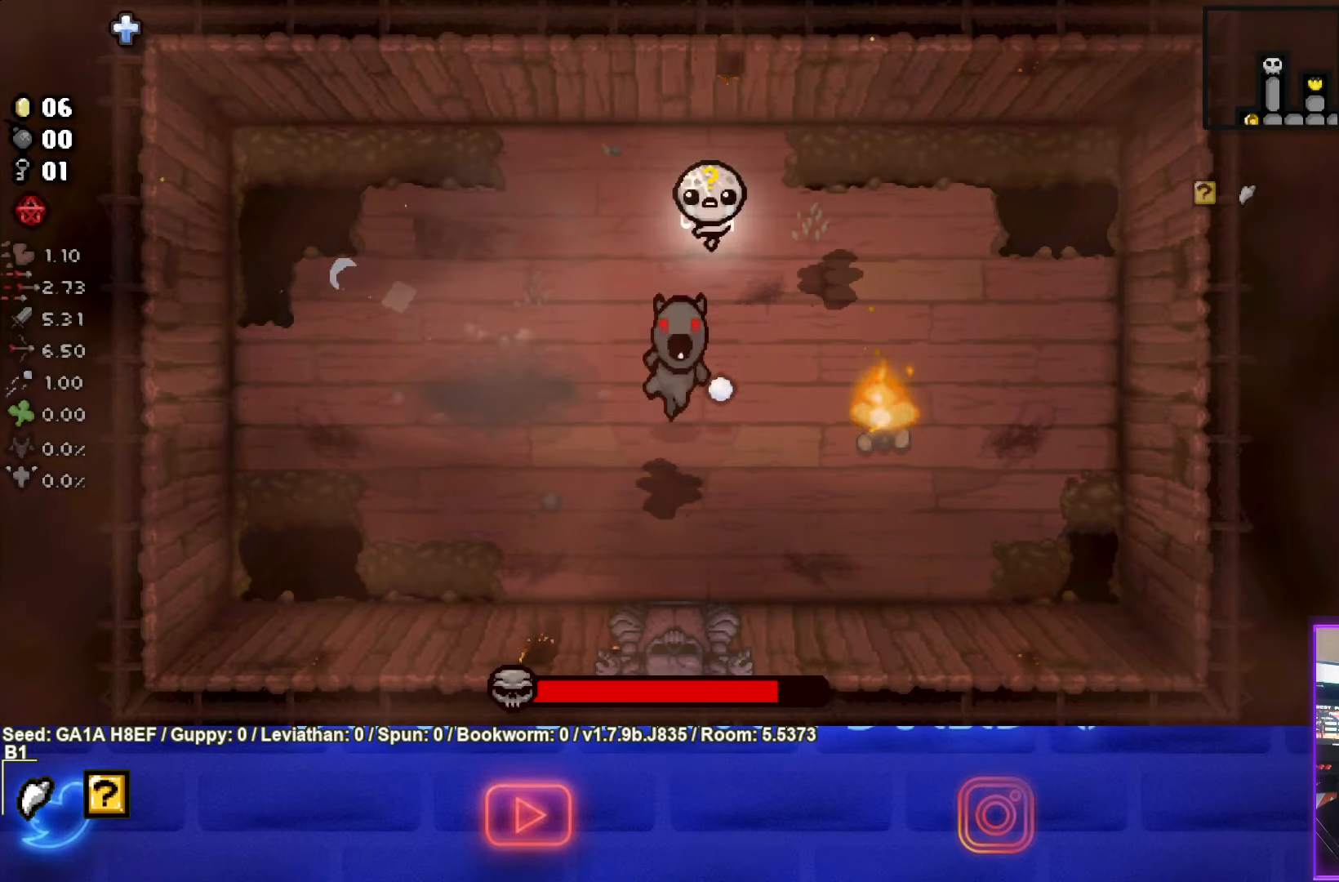
{"buttons": ["CROSS"], "left_stick": "center", "events": []}
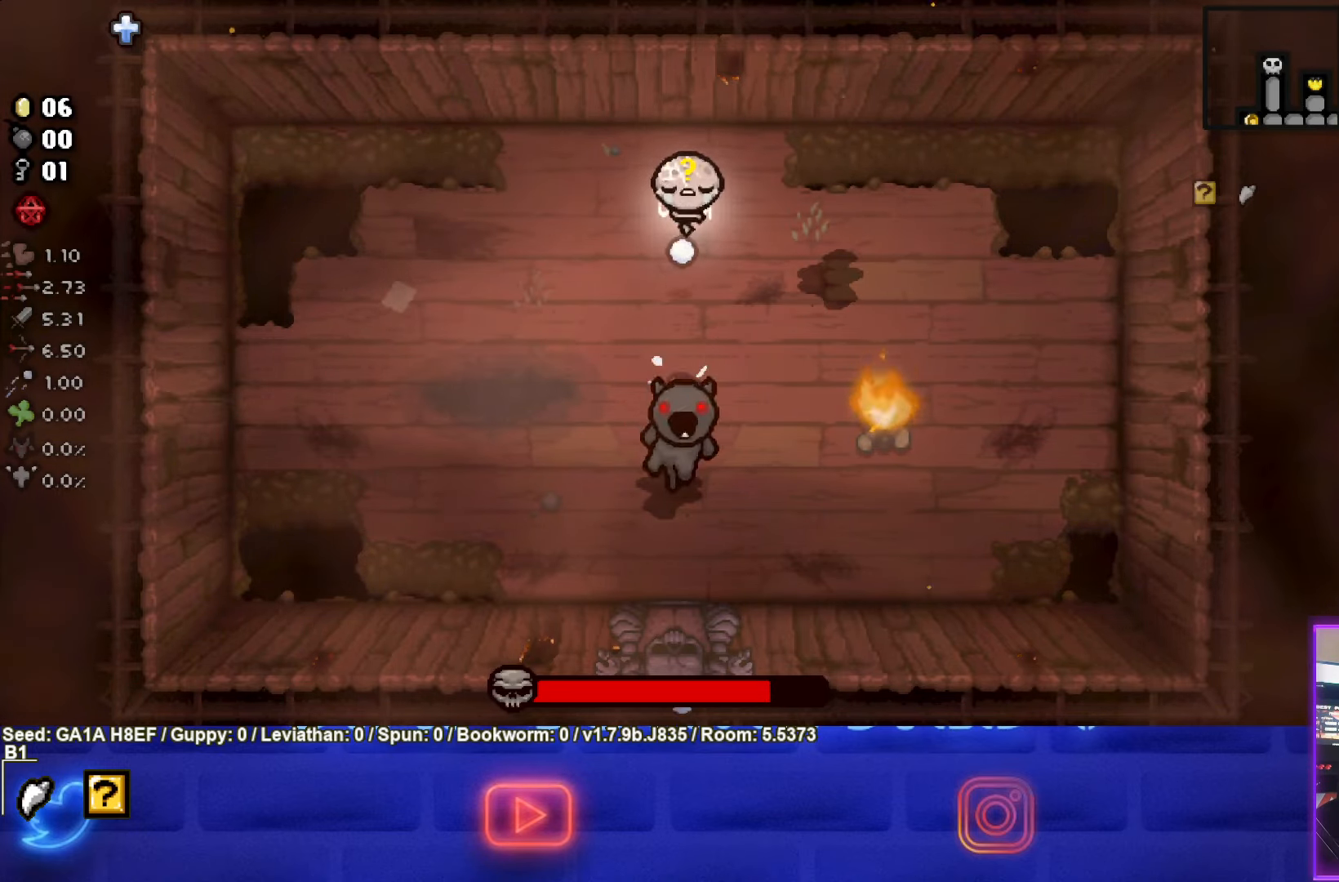
{"buttons": ["CROSS"], "left_stick": "down", "events": [[483, "left_stick", "down"]]}
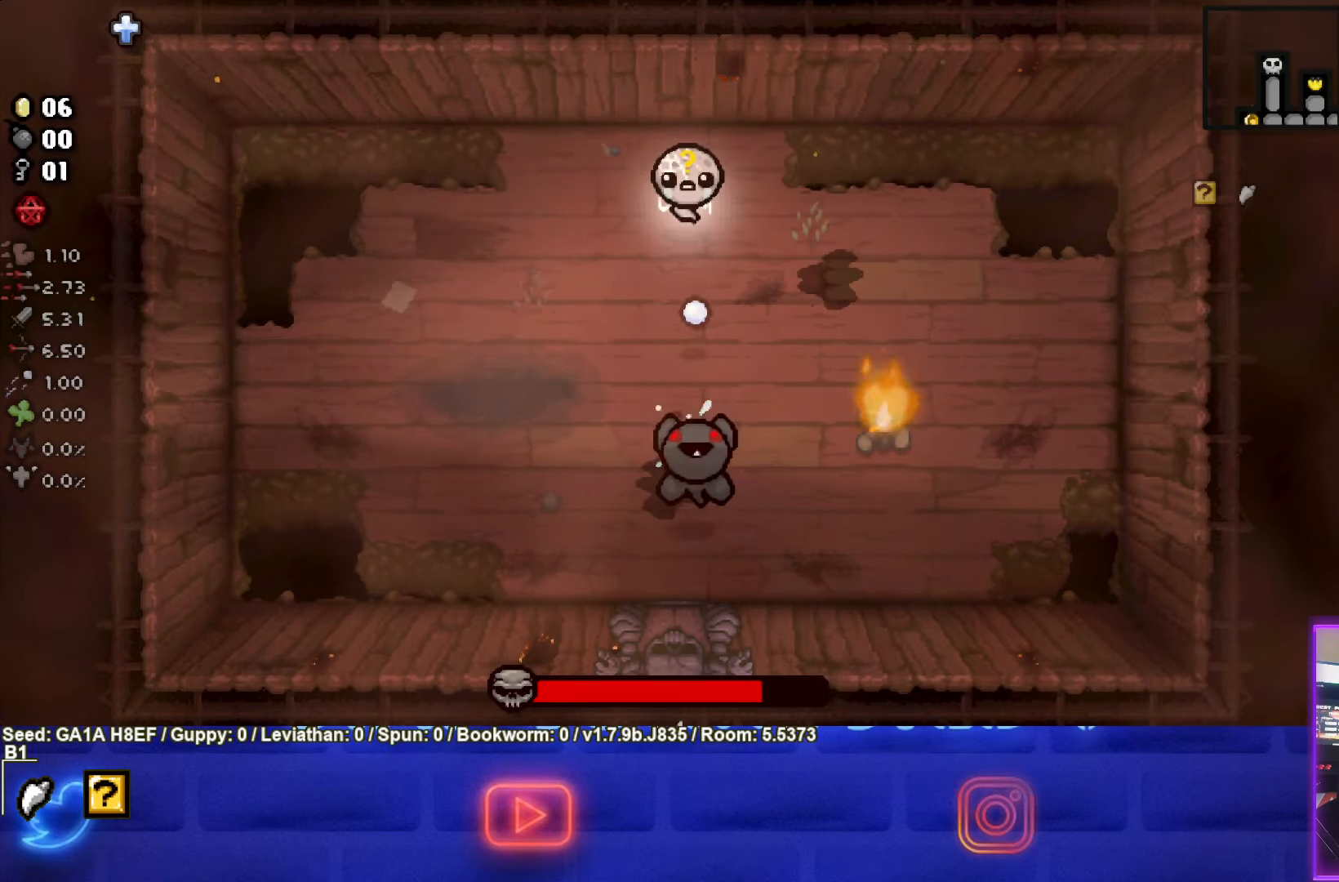
{"buttons": ["CROSS"], "left_stick": "center", "events": [[50, "left_stick", "center"], [217, "left_stick", "up"], [450, "left_stick", "center"]]}
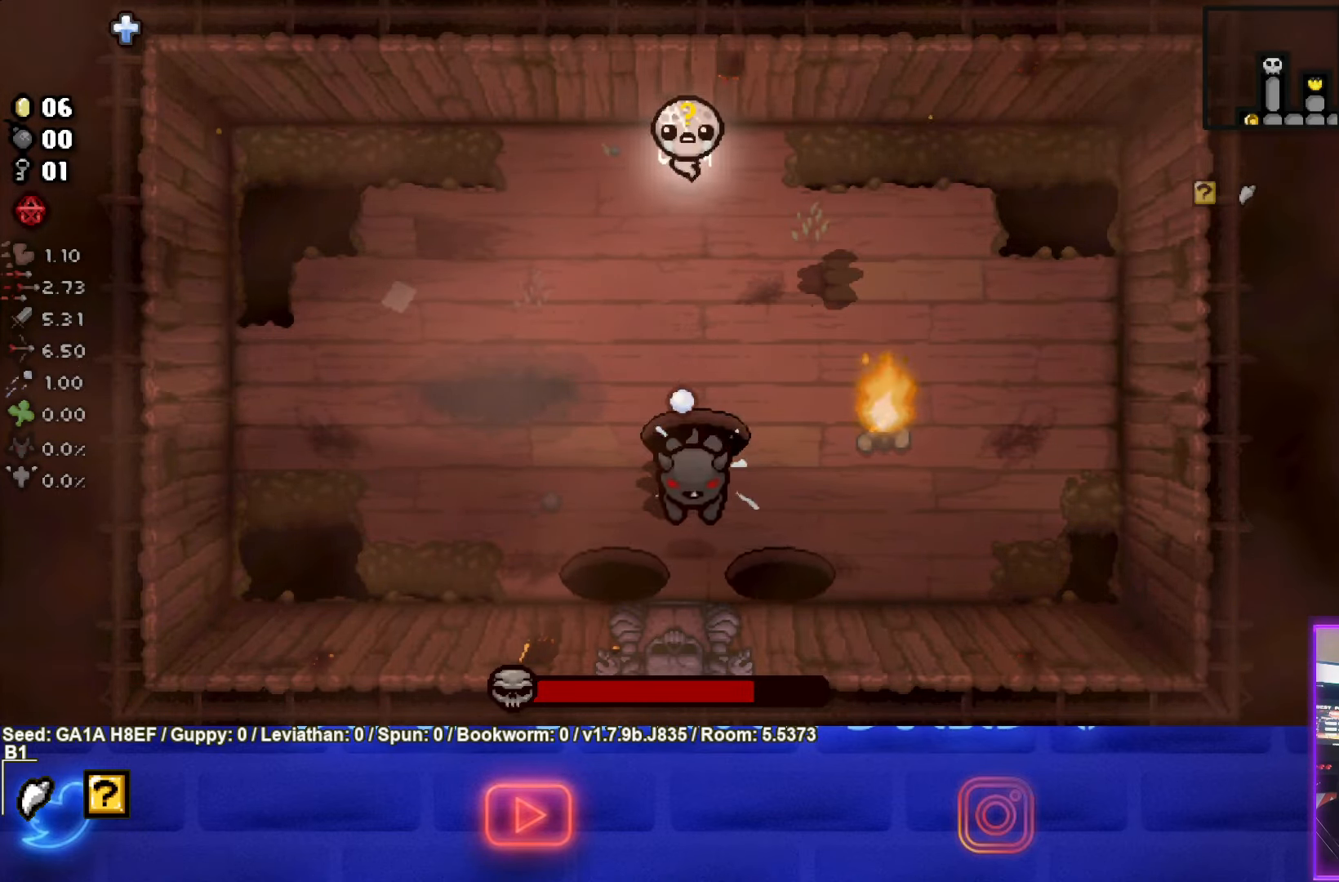
{"buttons": [], "left_stick": "down-left", "events": [[150, "left_stick", "up-left"], [233, "left_stick", "left"], [367, "left_stick", "down-left"], [450, "CROSS", "up"]]}
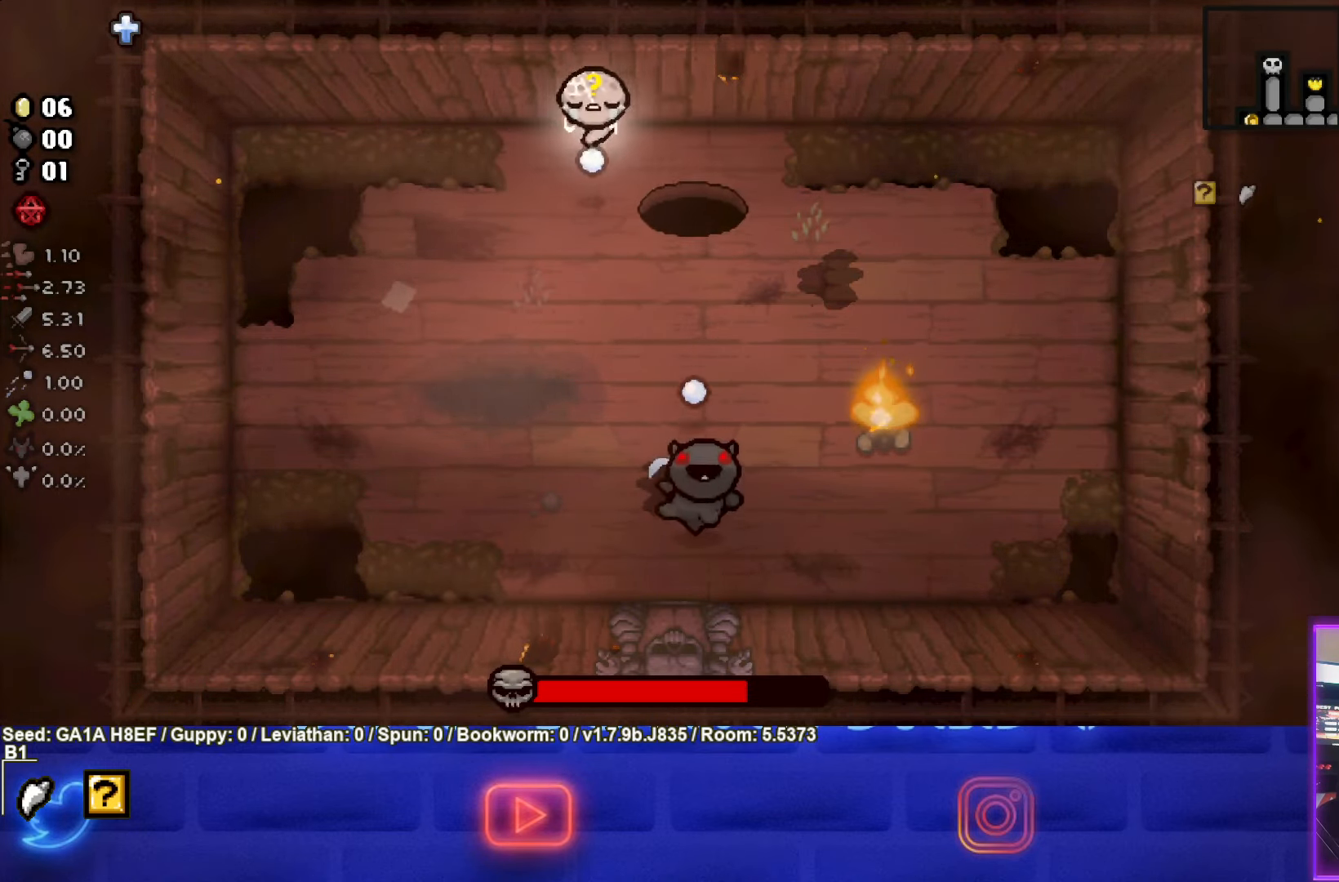
{"buttons": [], "left_stick": "down-right", "events": [[67, "CROSS", "down"], [200, "left_stick", "down-right"], [283, "CROSS", "up"]]}
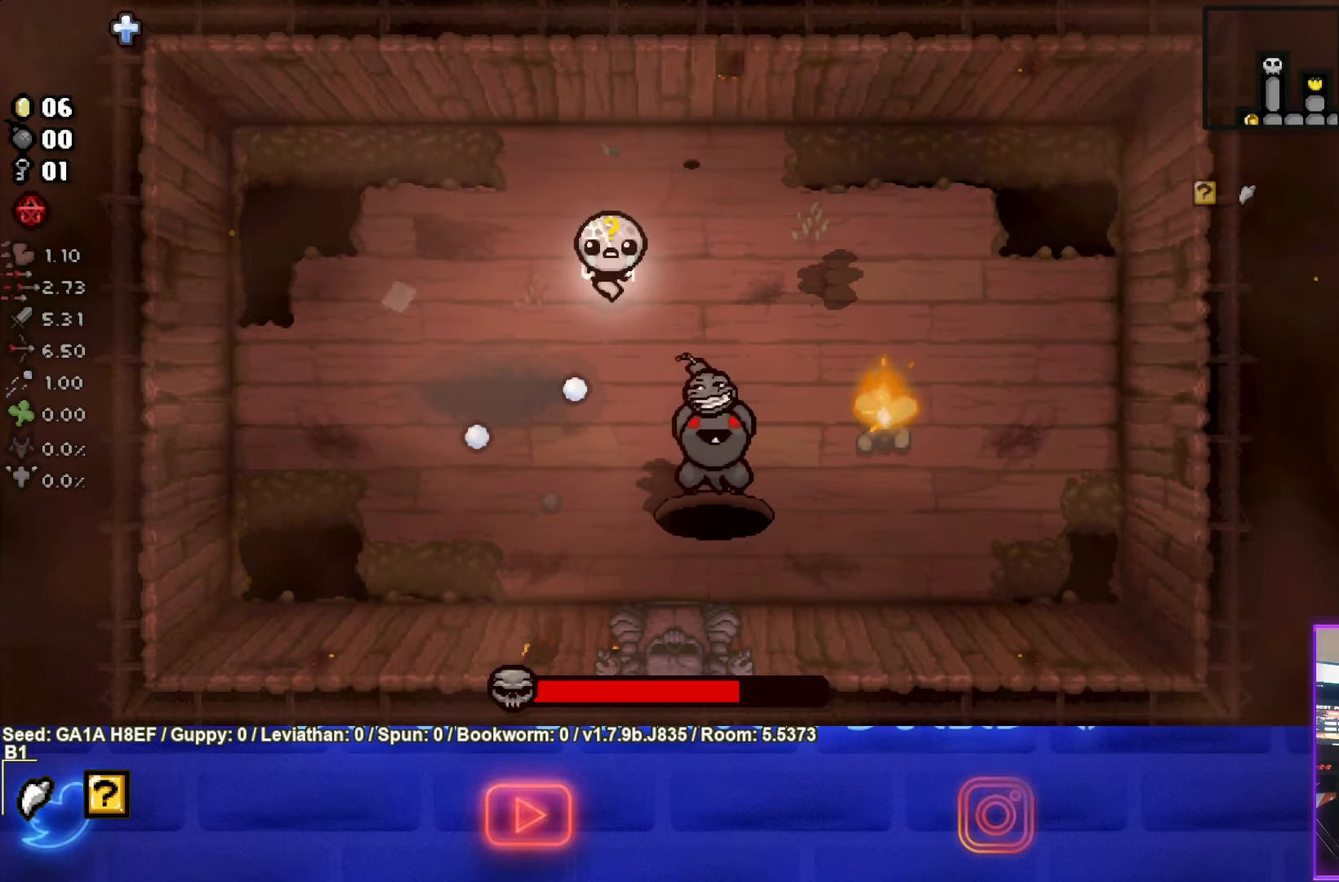
{"buttons": ["CROSS"], "left_stick": "up", "events": [[33, "CROSS", "down"], [117, "left_stick", "center"], [200, "left_stick", "up"]]}
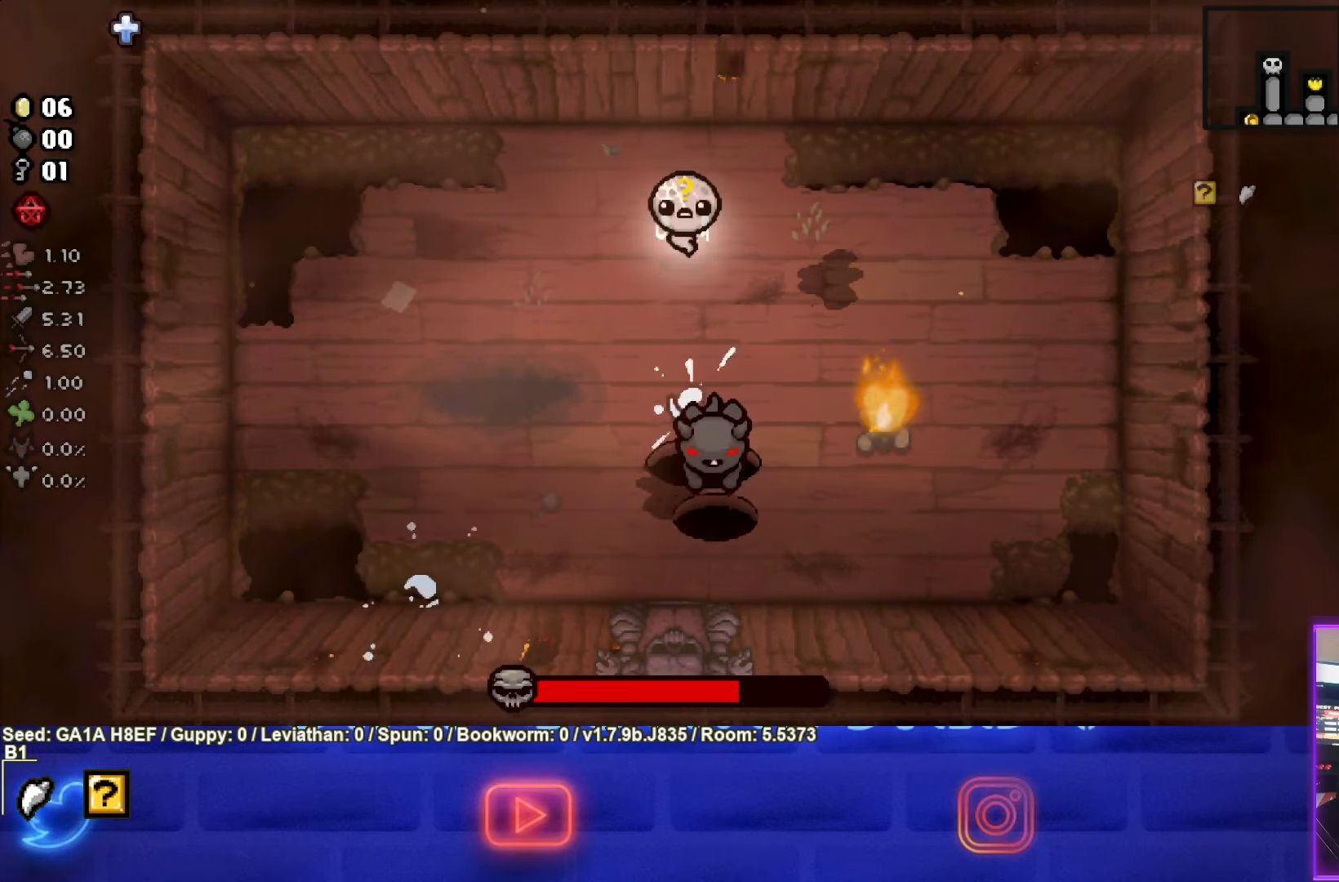
{"buttons": [], "left_stick": "left", "events": [[133, "left_stick", "center"], [367, "left_stick", "left"], [417, "CROSS", "up"]]}
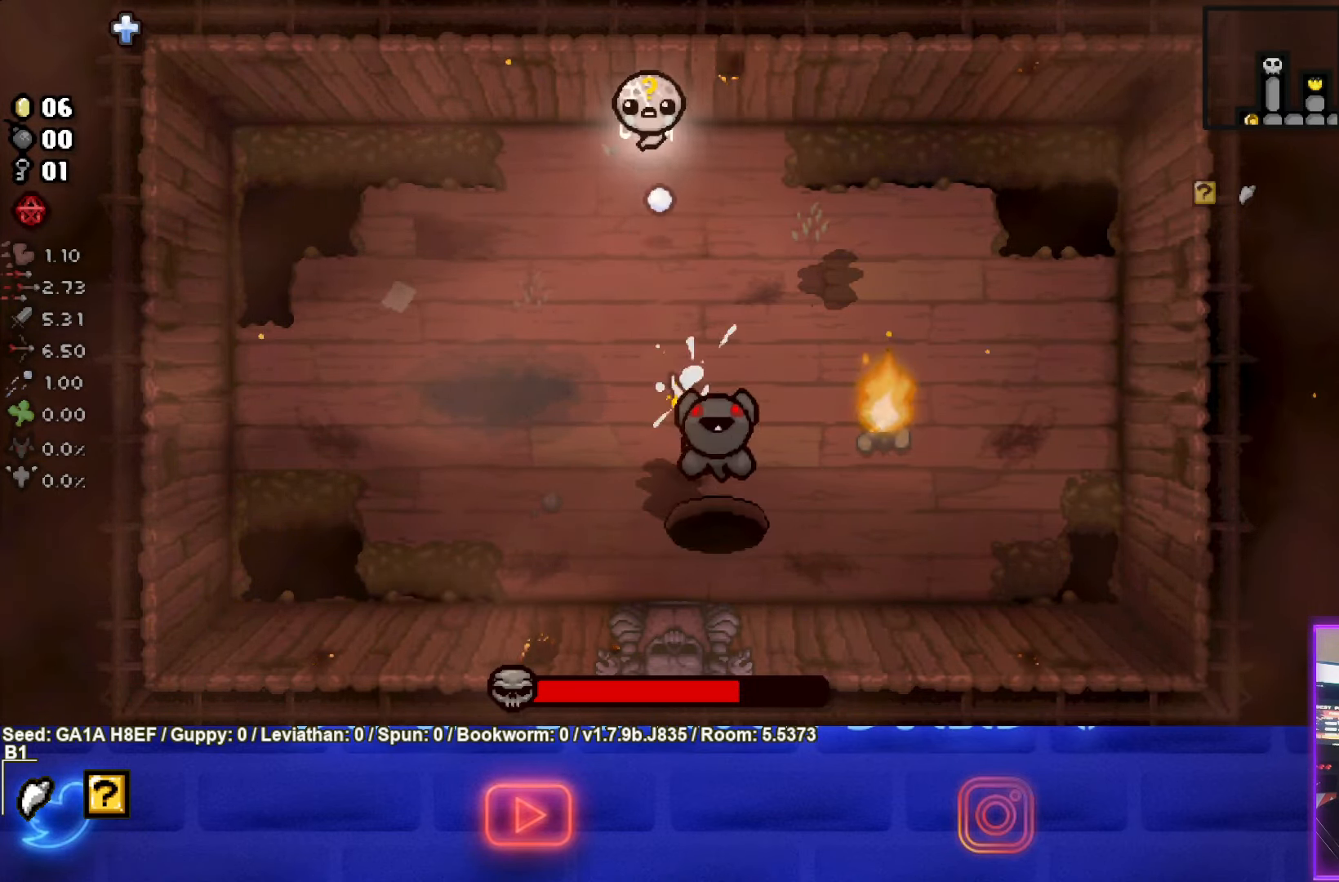
{"buttons": [], "left_stick": "center", "events": [[367, "left_stick", "center"]]}
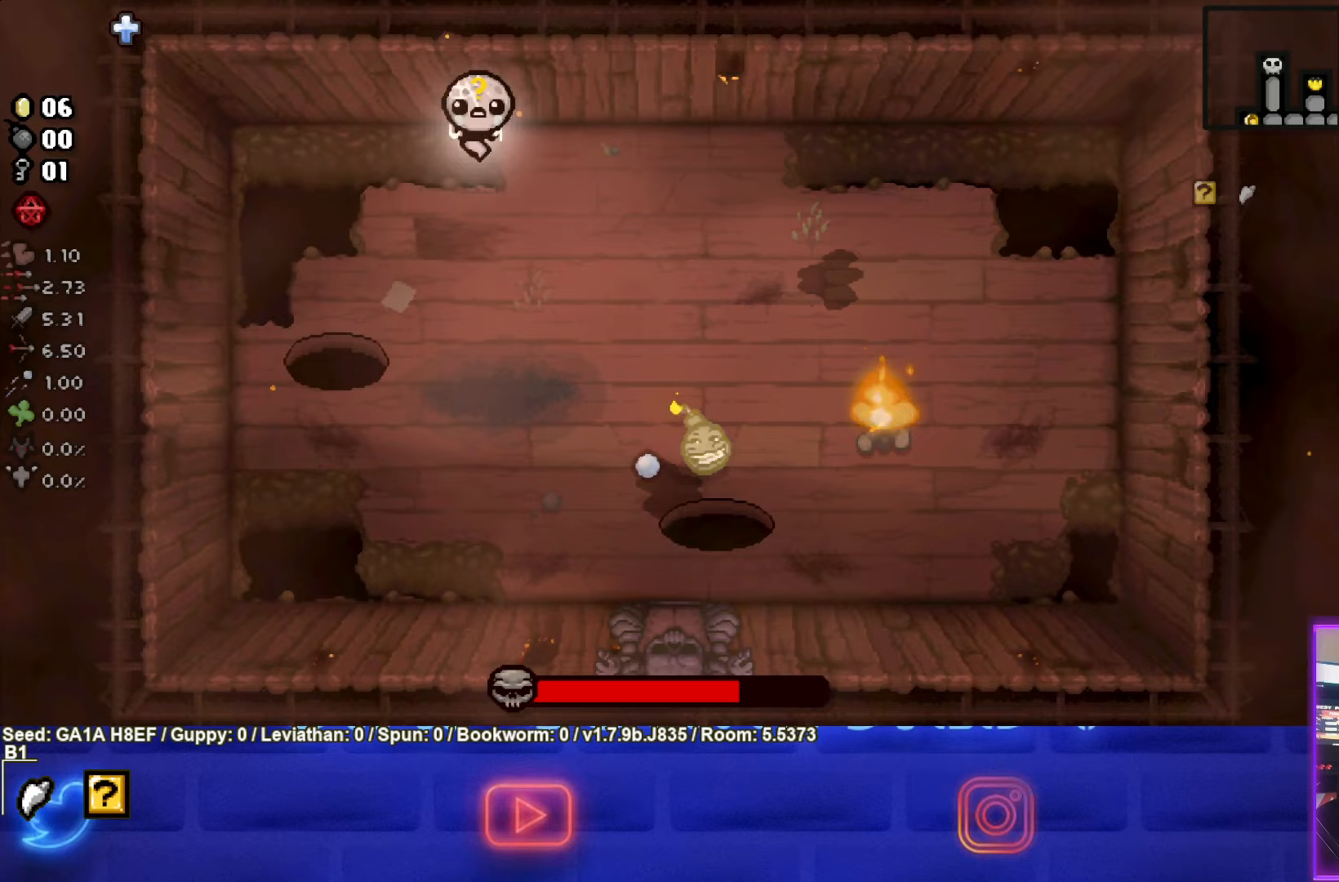
{"buttons": [], "left_stick": "left", "events": [[83, "left_stick", "down-left"], [350, "left_stick", "left"]]}
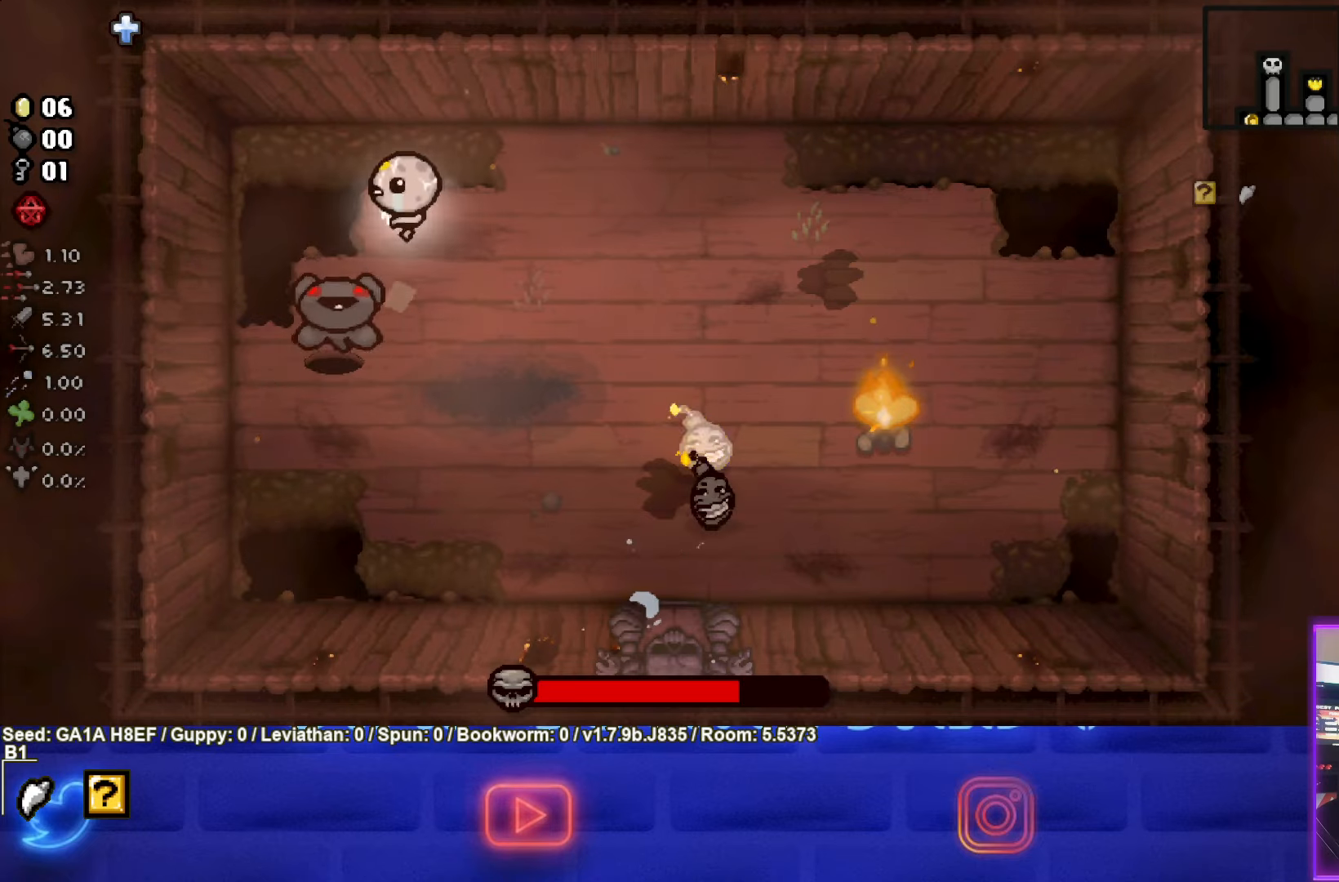
{"buttons": ["CROSS"], "left_stick": "center", "events": [[83, "CROSS", "down"], [117, "left_stick", "center"]]}
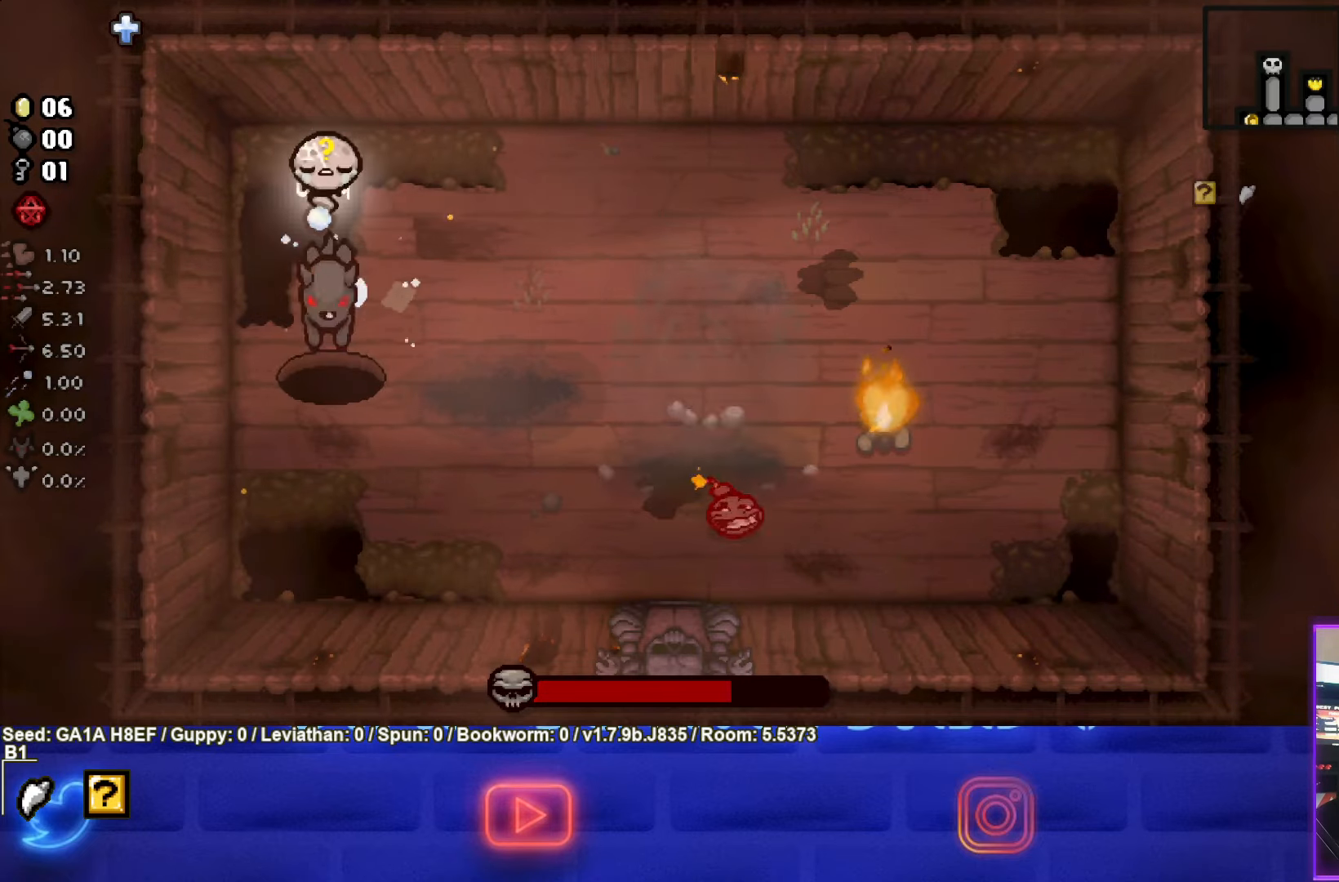
{"buttons": [], "left_stick": "right", "events": [[250, "left_stick", "right"], [400, "CROSS", "up"]]}
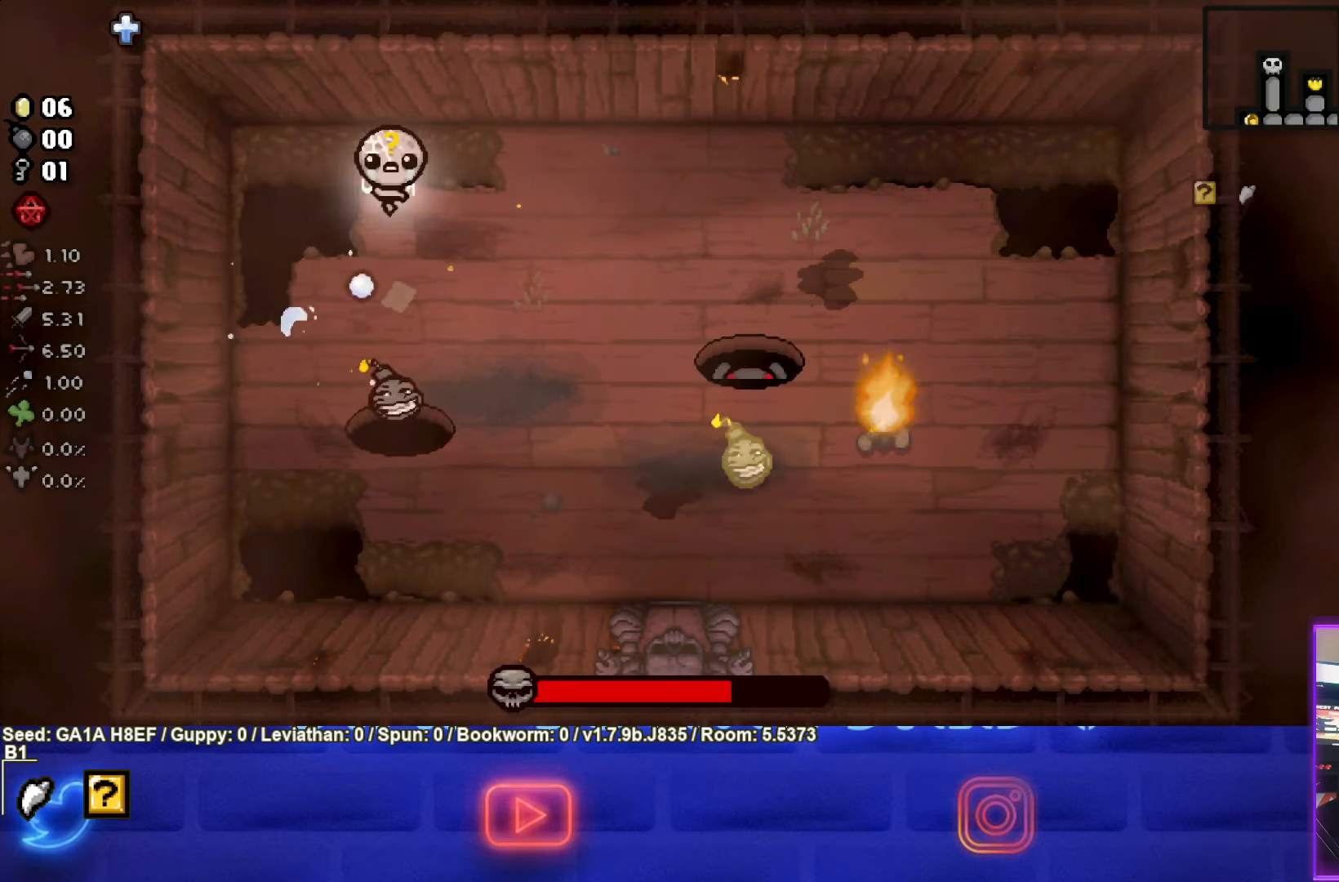
{"buttons": ["CIRCLE"], "left_stick": "center", "events": [[150, "left_stick", "down-right"], [383, "CIRCLE", "down"], [433, "left_stick", "center"]]}
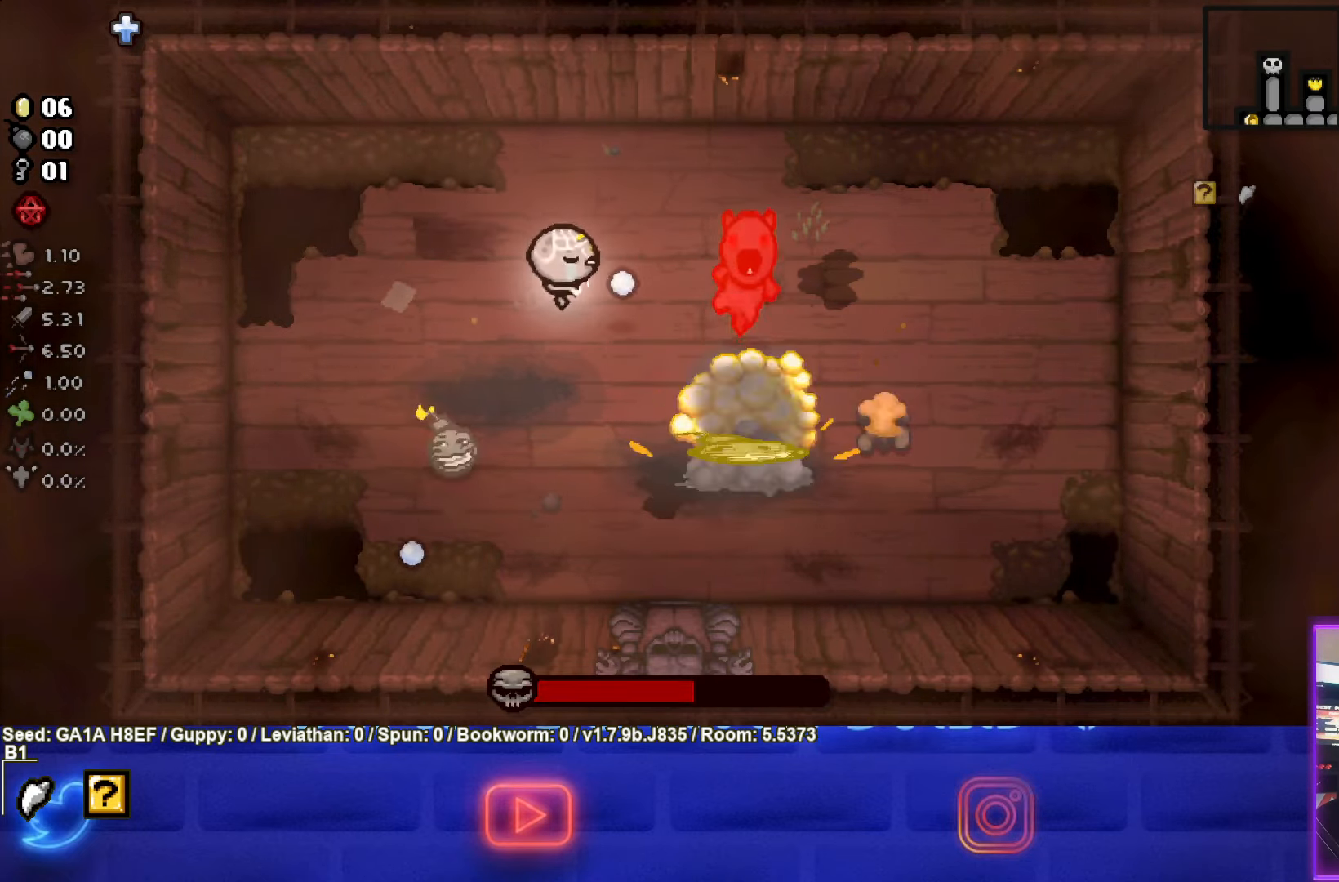
{"buttons": [], "left_stick": "center", "events": [[17, "left_stick", "up"], [233, "CIRCLE", "up"], [267, "left_stick", "up-right"], [483, "left_stick", "center"]]}
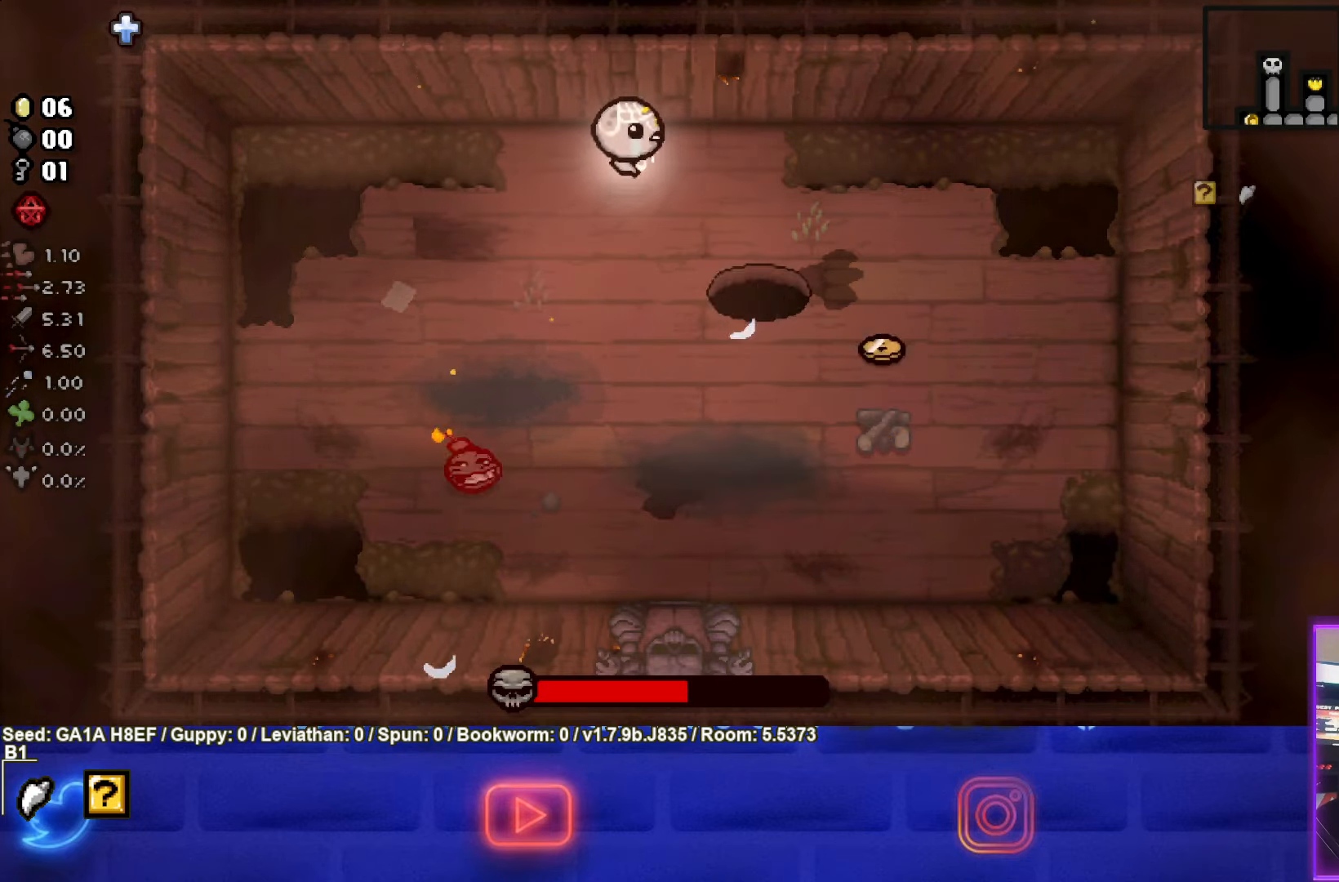
{"buttons": [], "left_stick": "left", "events": [[100, "left_stick", "up-right"], [250, "left_stick", "center"], [383, "left_stick", "left"]]}